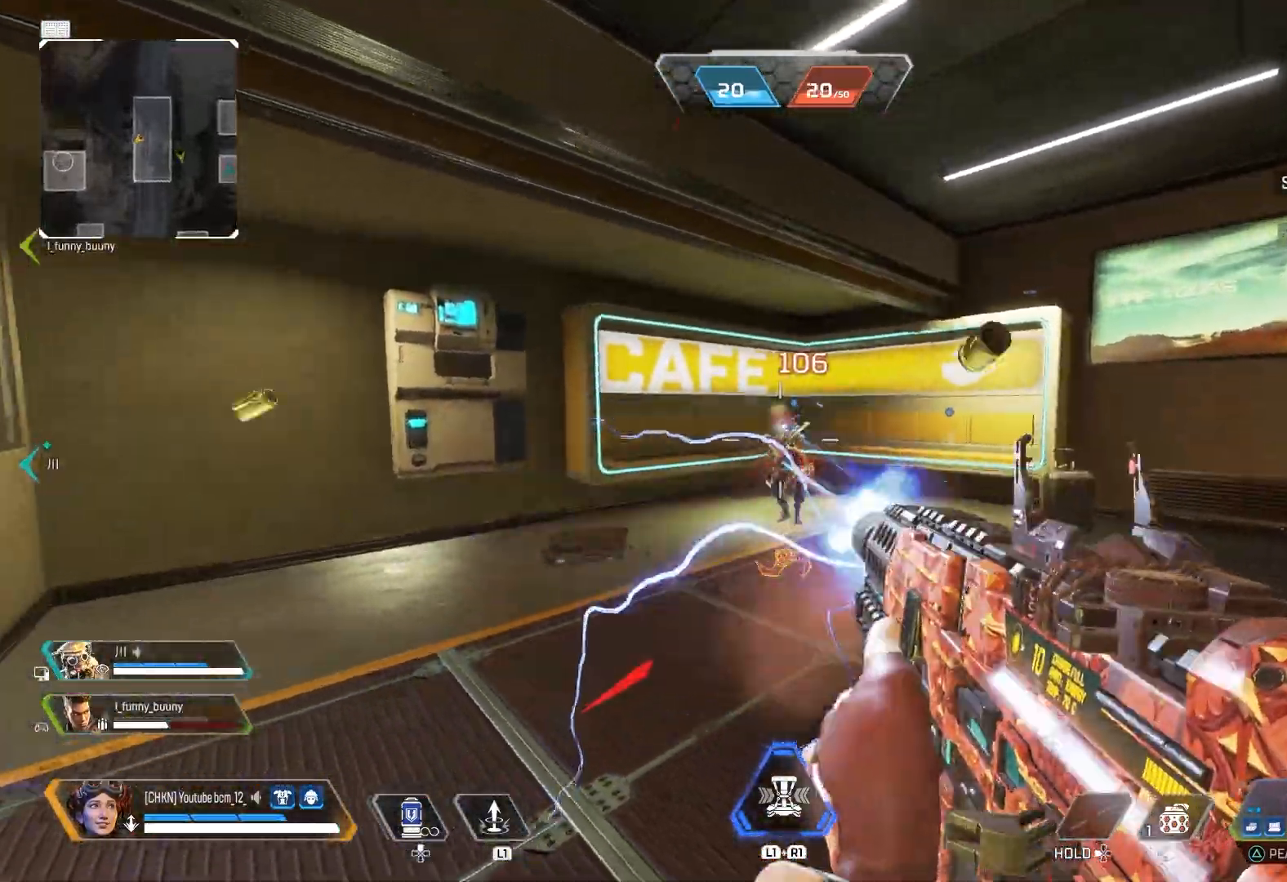
Gameplay with a controller (PlayStation layout); each line is a JSON object with the inputs held at the frame after it. "events" lists button and stick changes between this image and that frame as [ms after this image, input, new state], when the widget could be followed in between.
{"buttons": ["R2"], "left_stick": "up-left", "right_stick": "up-left", "events": [[67, "left_stick", "center"], [183, "right_stick", "down-right"], [200, "left_stick", "right"], [300, "left_stick", "up"], [400, "left_stick", "up-left"], [400, "right_stick", "up-left"]]}
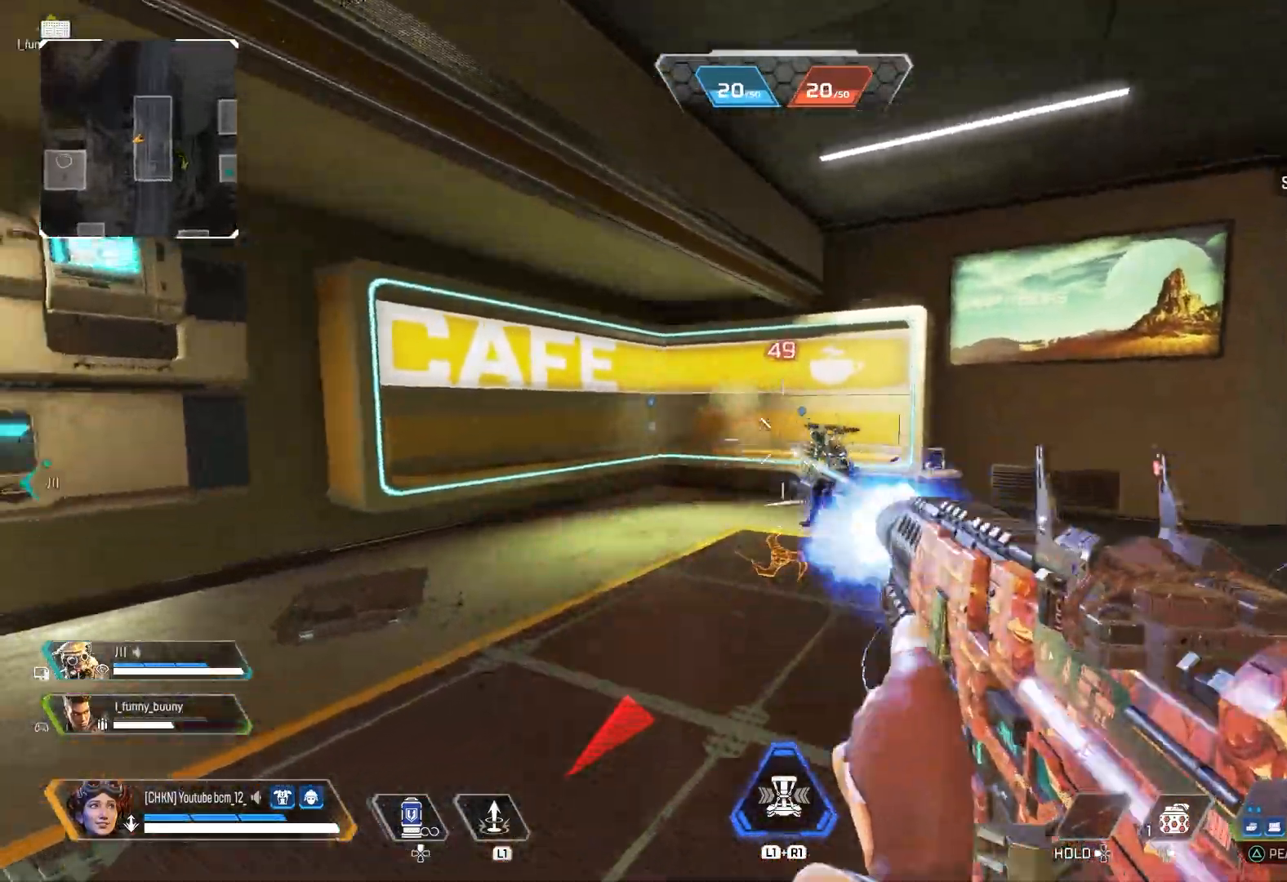
{"buttons": ["CROSS"], "left_stick": "up-right", "right_stick": "center", "events": [[50, "right_stick", "right"], [150, "right_stick", "center"], [300, "TRIANGLE", "down"], [333, "R2", "up"], [367, "TRIANGLE", "up"], [383, "left_stick", "up-right"], [433, "CROSS", "down"]]}
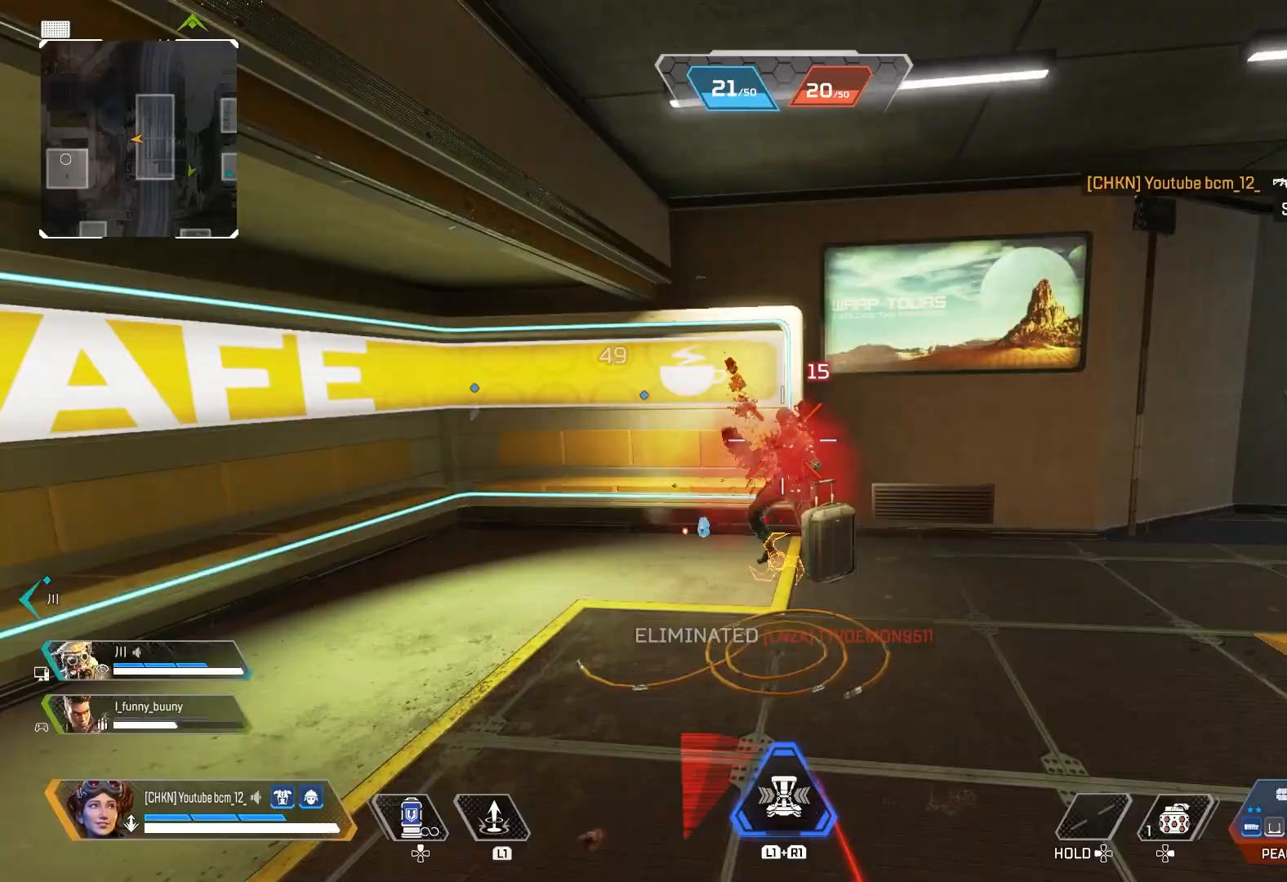
{"buttons": [], "left_stick": "up-left", "right_stick": "right", "events": [[17, "CROSS", "up"], [117, "R3", "down"], [133, "left_stick", "right"], [250, "R3", "up"], [267, "right_stick", "right"], [367, "right_stick", "center"], [433, "left_stick", "up-left"], [433, "right_stick", "right"]]}
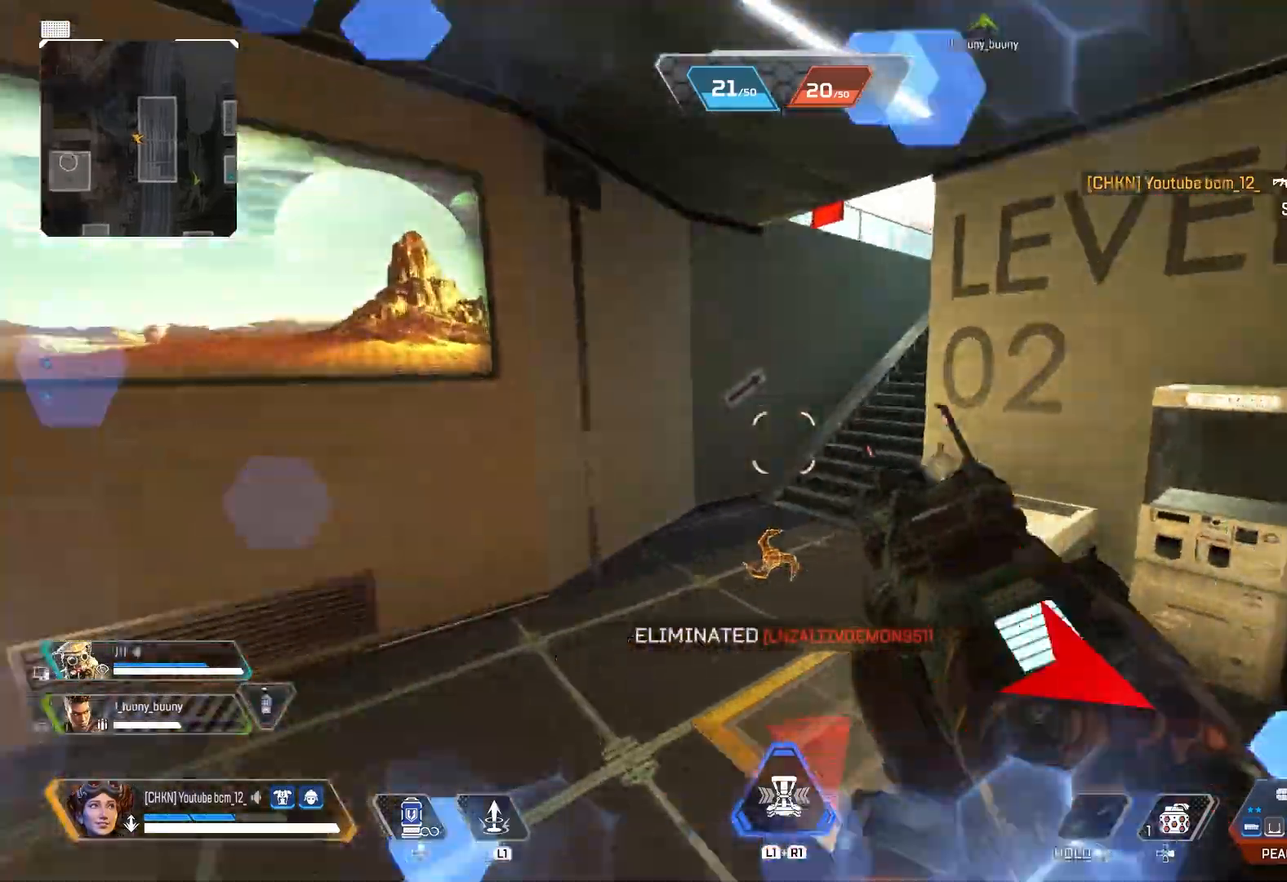
{"buttons": ["CROSS"], "left_stick": "left", "right_stick": "center", "events": [[233, "right_stick", "center"], [400, "left_stick", "left"], [467, "CROSS", "down"]]}
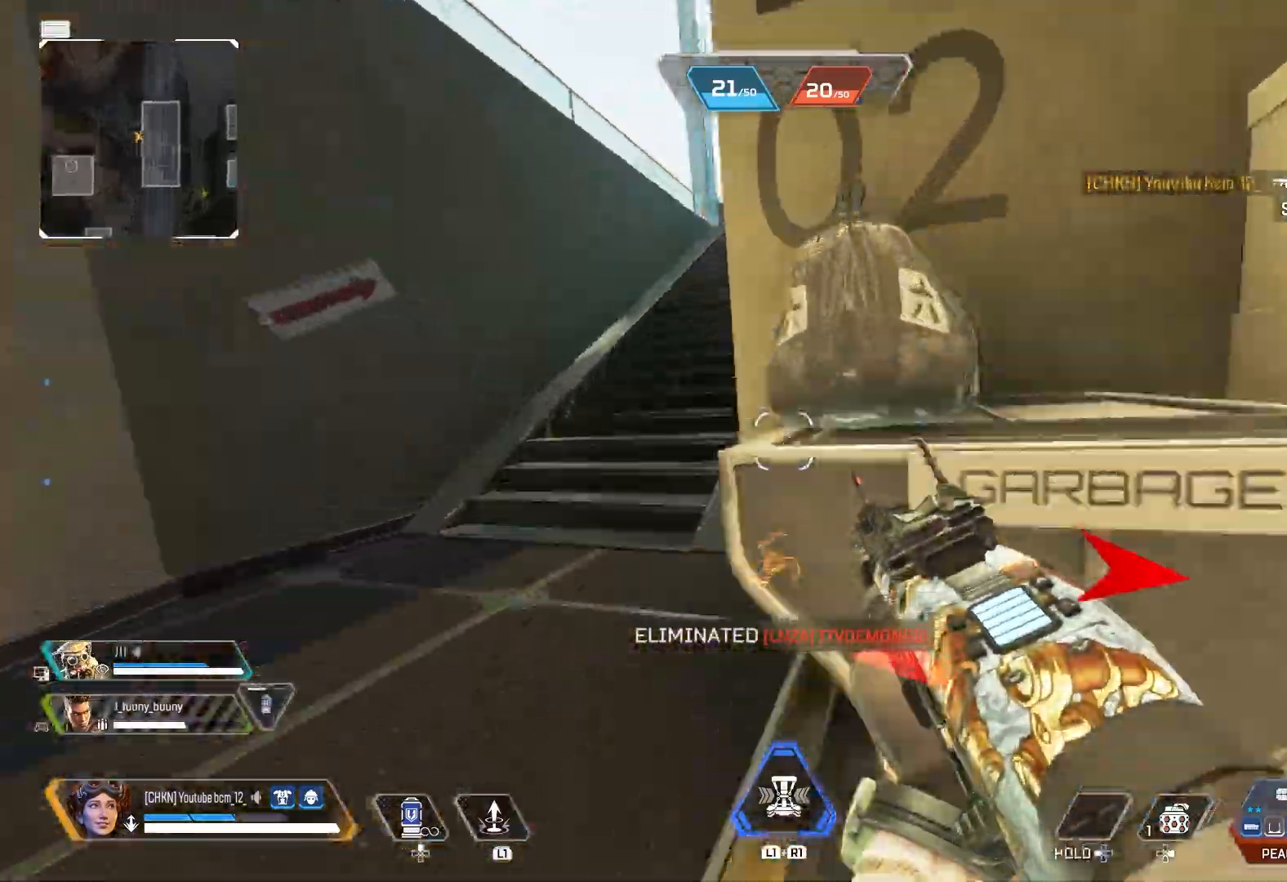
{"buttons": ["R3"], "left_stick": "up", "right_stick": "right", "events": [[50, "CROSS", "up"], [150, "R3", "down"], [167, "left_stick", "up"], [267, "R3", "up"], [383, "right_stick", "right"], [433, "R3", "down"]]}
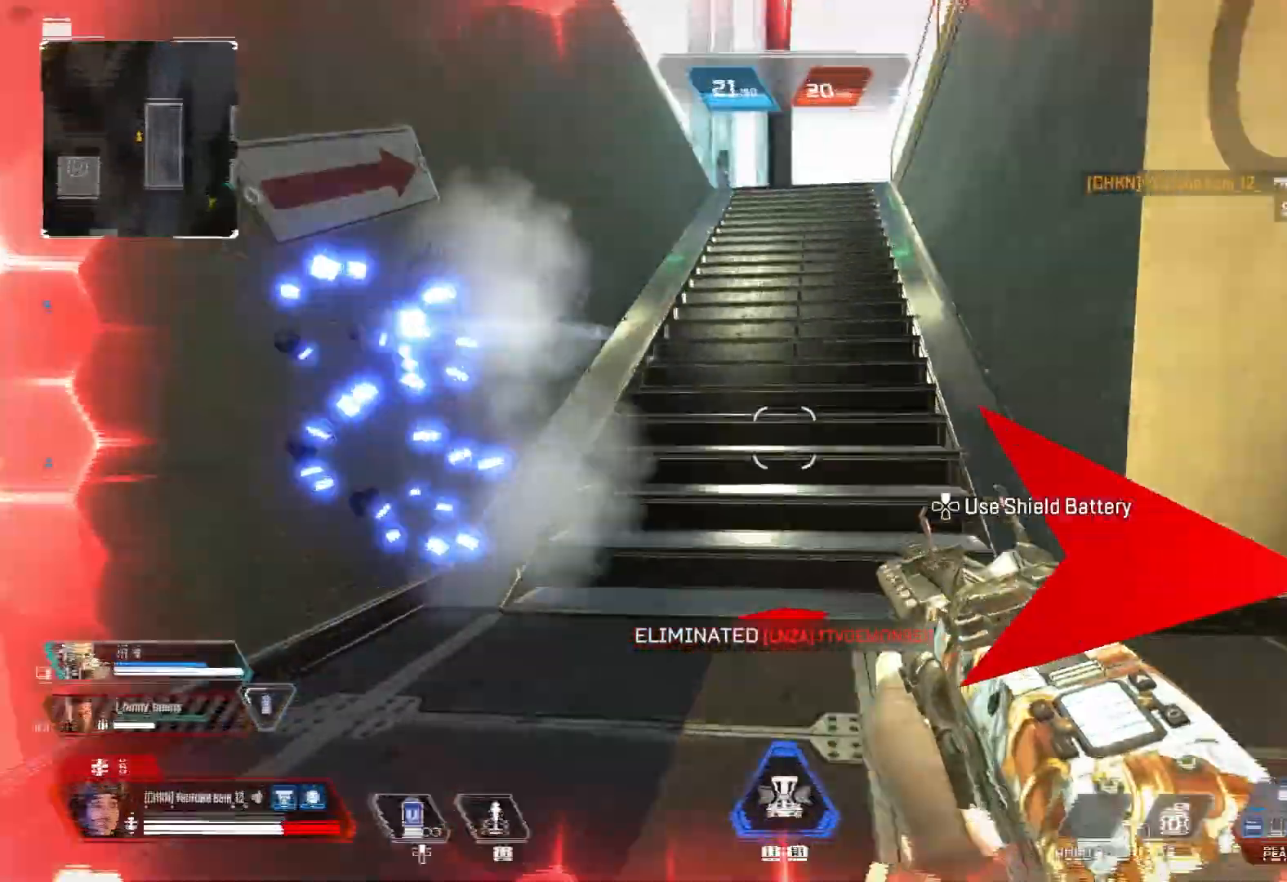
{"buttons": [], "left_stick": "left", "right_stick": "center", "events": [[83, "left_stick", "left"], [100, "R3", "up"], [467, "right_stick", "center"]]}
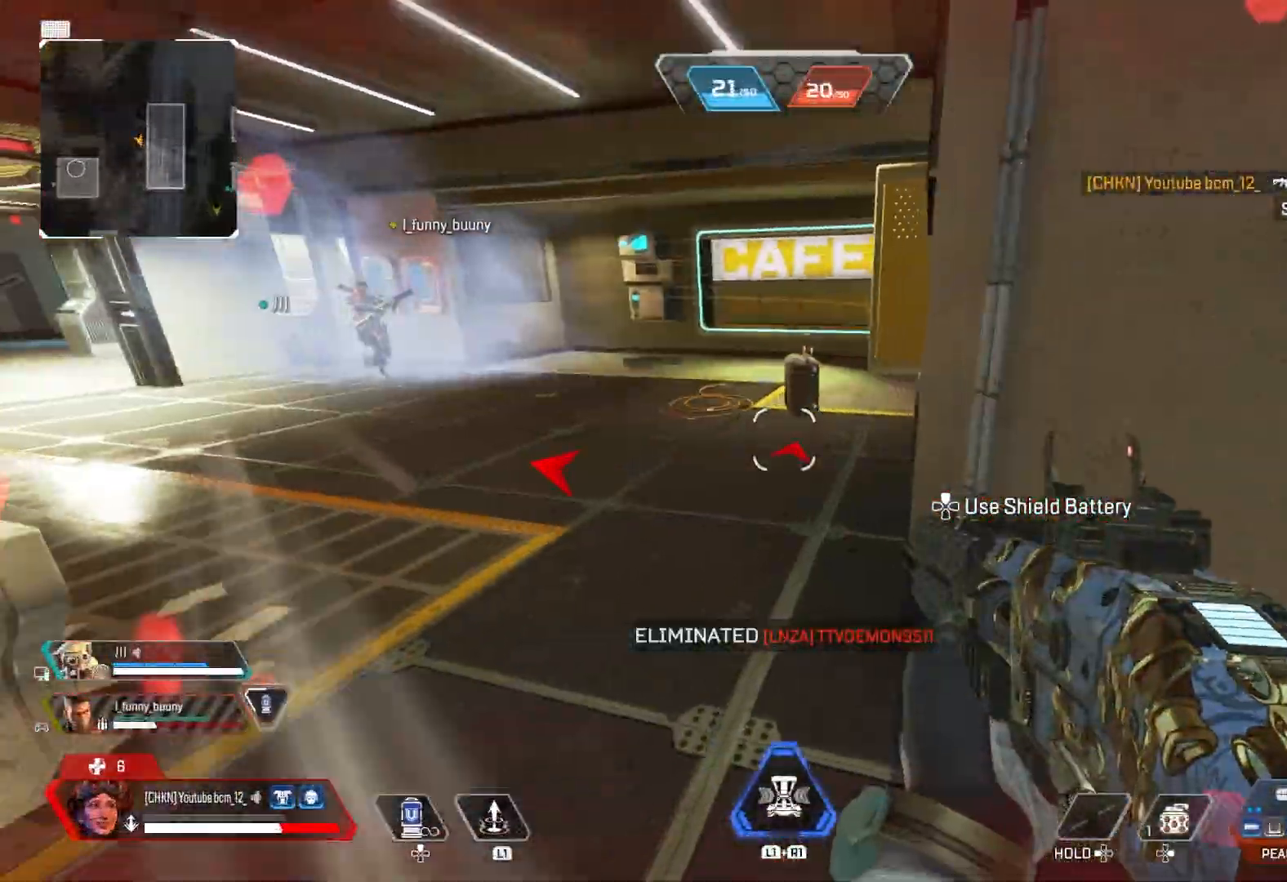
{"buttons": [], "left_stick": "down", "right_stick": "center", "events": [[67, "CROSS", "down"], [167, "CROSS", "up"], [233, "left_stick", "down"], [250, "R3", "down"], [333, "right_stick", "up"], [400, "R3", "up"], [417, "right_stick", "center"]]}
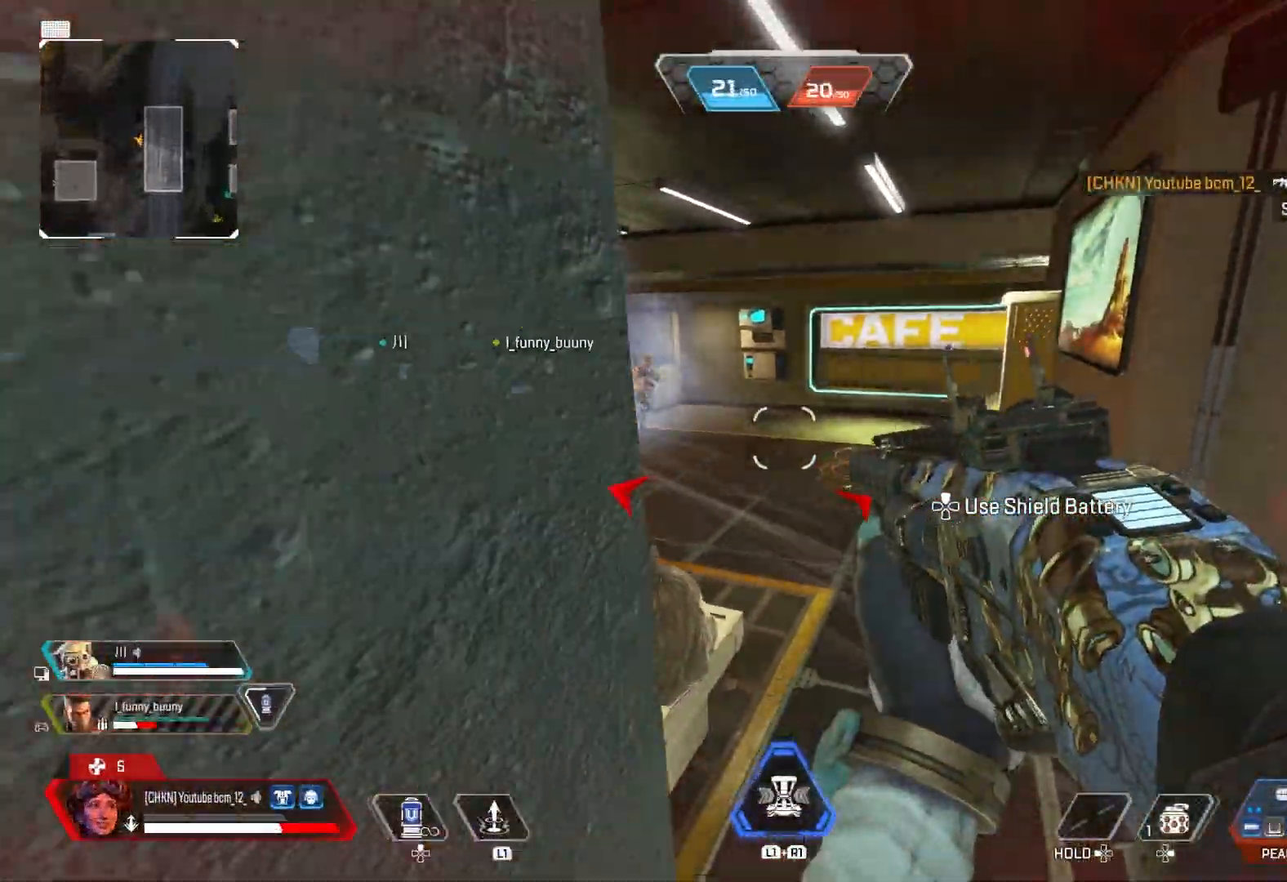
{"buttons": ["L2"], "left_stick": "right", "right_stick": "down-left", "events": [[67, "left_stick", "down-left"], [67, "right_stick", "up-left"], [133, "R3", "down"], [133, "right_stick", "center"], [183, "L2", "down"], [233, "left_stick", "up-left"], [267, "R3", "up"], [367, "left_stick", "right"], [500, "right_stick", "down-left"]]}
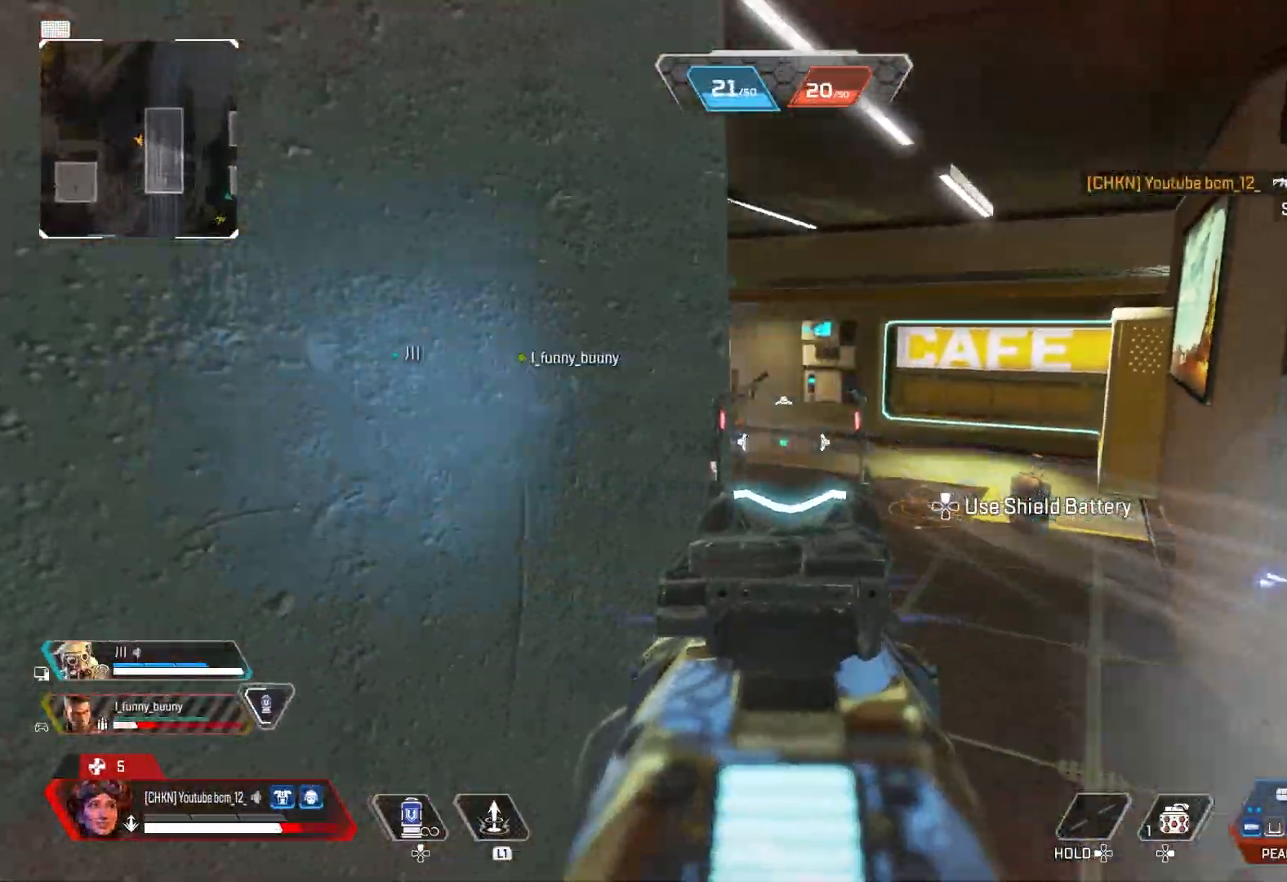
{"buttons": ["L2", "R2", "R3"], "left_stick": "left", "right_stick": "up", "events": [[100, "right_stick", "left"], [300, "right_stick", "up"], [317, "left_stick", "up-right"], [467, "left_stick", "left"], [483, "R2", "down"], [483, "R3", "down"]]}
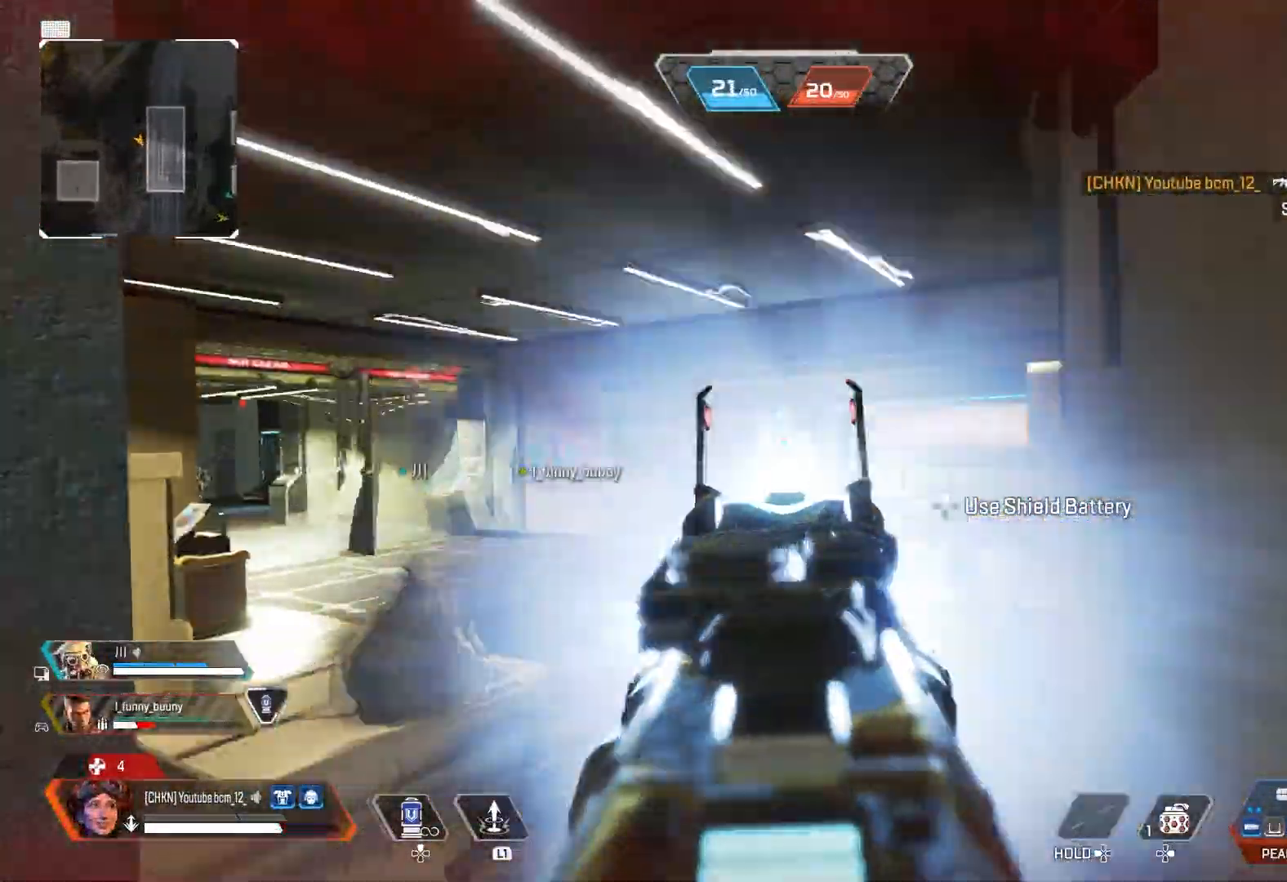
{"buttons": ["CROSS"], "left_stick": "up", "right_stick": "center", "events": [[50, "L2", "up"], [100, "R2", "up"], [100, "R3", "up"], [133, "right_stick", "down"], [183, "R3", "down"], [233, "right_stick", "center"], [317, "R3", "up"], [317, "right_stick", "down"], [367, "right_stick", "center"], [483, "left_stick", "up"], [500, "CROSS", "down"]]}
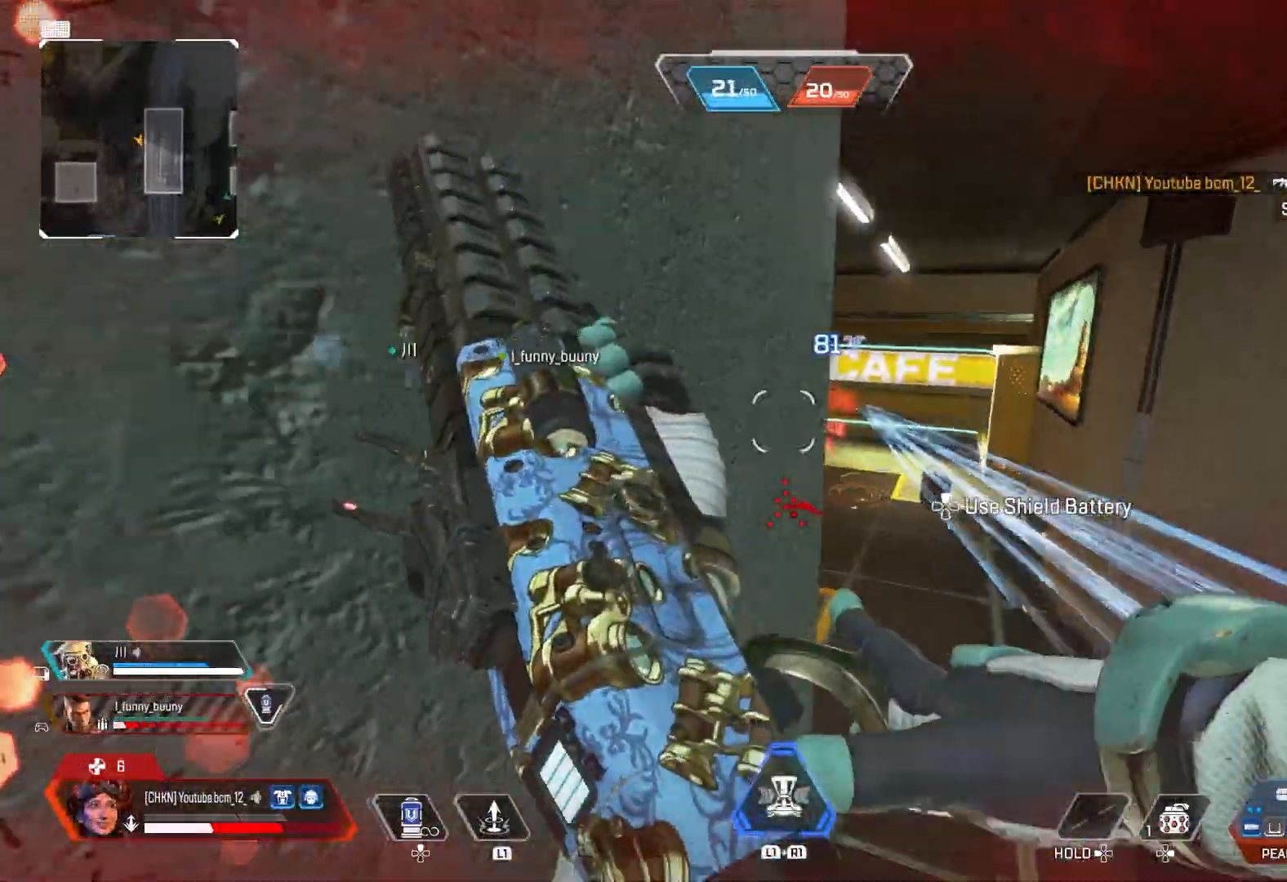
{"buttons": [], "left_stick": "down-right", "right_stick": "center", "events": [[100, "CROSS", "up"], [117, "left_stick", "right"], [200, "left_stick", "down-right"]]}
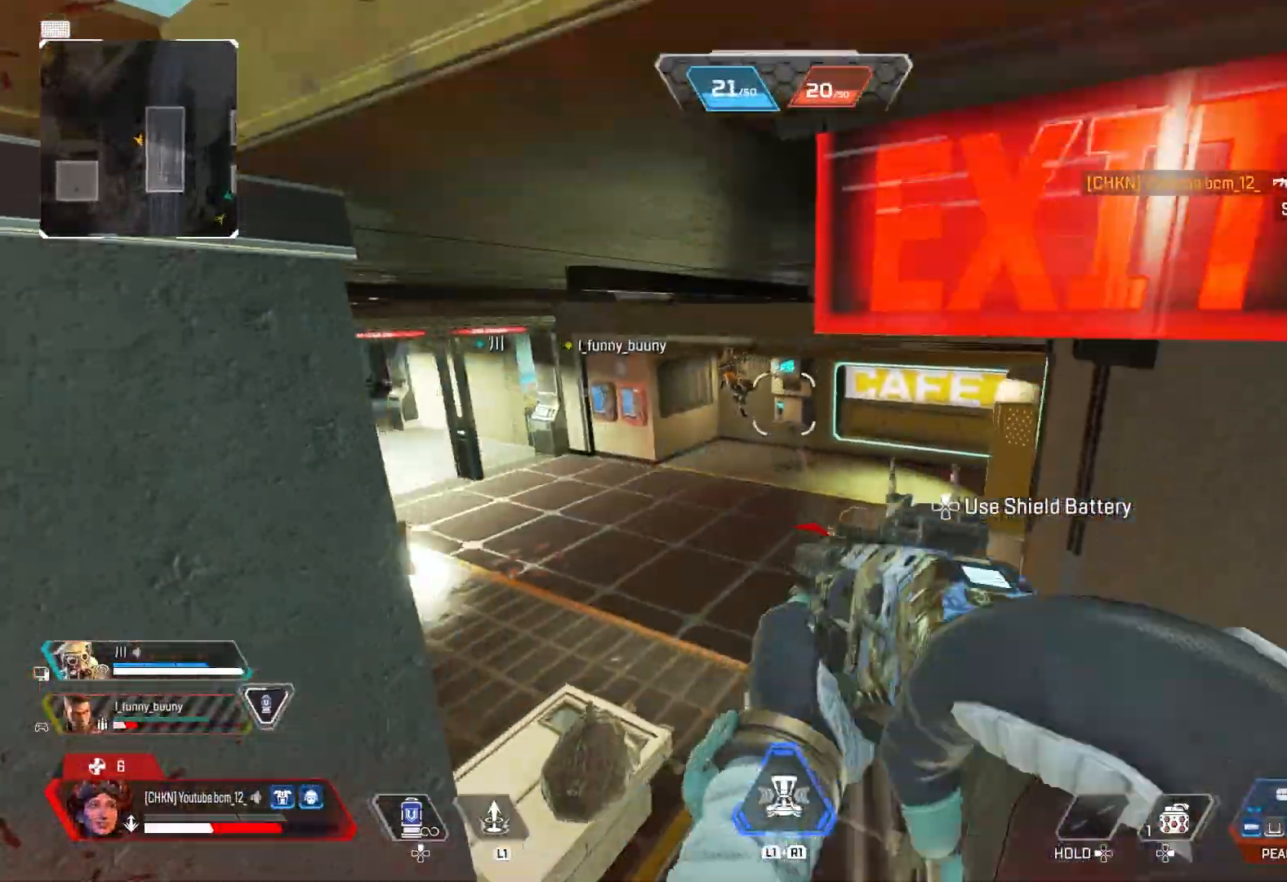
{"buttons": ["R3"], "left_stick": "left", "right_stick": "right", "events": [[50, "left_stick", "center"], [50, "right_stick", "left"], [100, "left_stick", "left"], [100, "right_stick", "up-left"], [200, "R2", "down"], [233, "R3", "down"], [283, "right_stick", "center"], [333, "R2", "up"], [333, "R3", "up"], [333, "right_stick", "down-left"], [433, "R3", "down"], [433, "right_stick", "center"], [483, "right_stick", "right"]]}
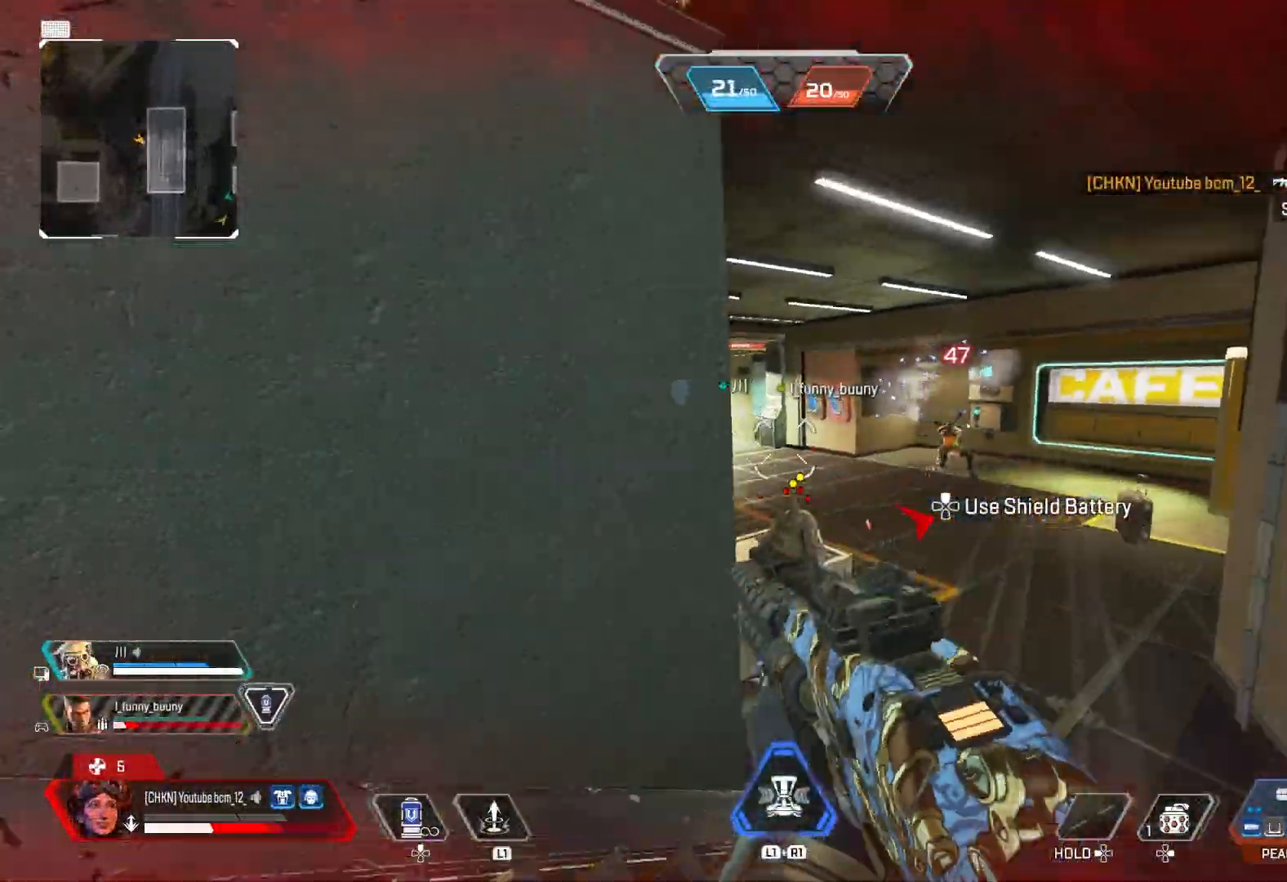
{"buttons": ["R3"], "left_stick": "left", "right_stick": "center", "events": [[67, "right_stick", "center"], [167, "R3", "up"], [167, "right_stick", "right"], [350, "R3", "down"], [350, "right_stick", "center"]]}
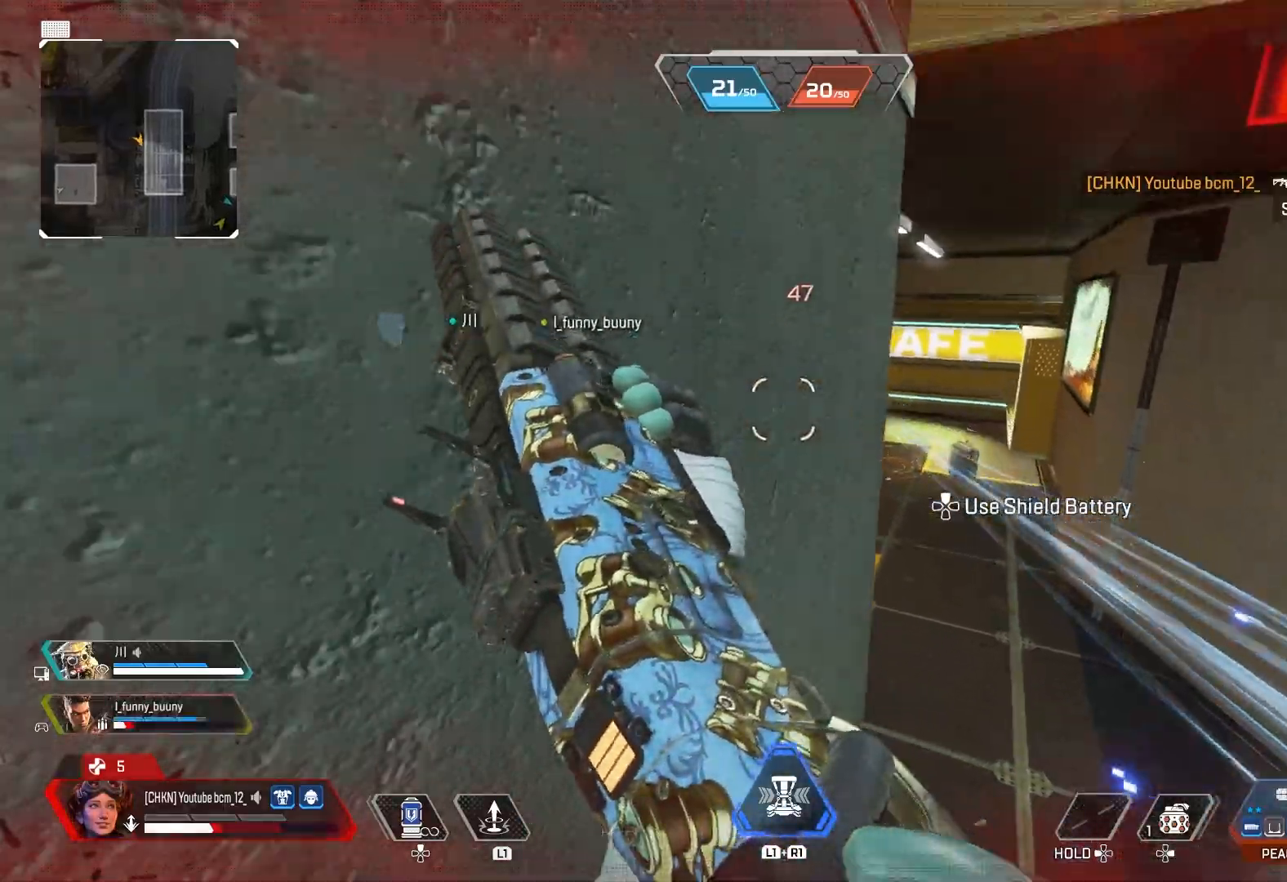
{"buttons": ["L2"], "left_stick": "right", "right_stick": "left", "events": [[17, "R3", "up"], [117, "left_stick", "right"], [133, "L2", "down"], [233, "left_stick", "down-right"], [333, "right_stick", "left"], [417, "left_stick", "right"]]}
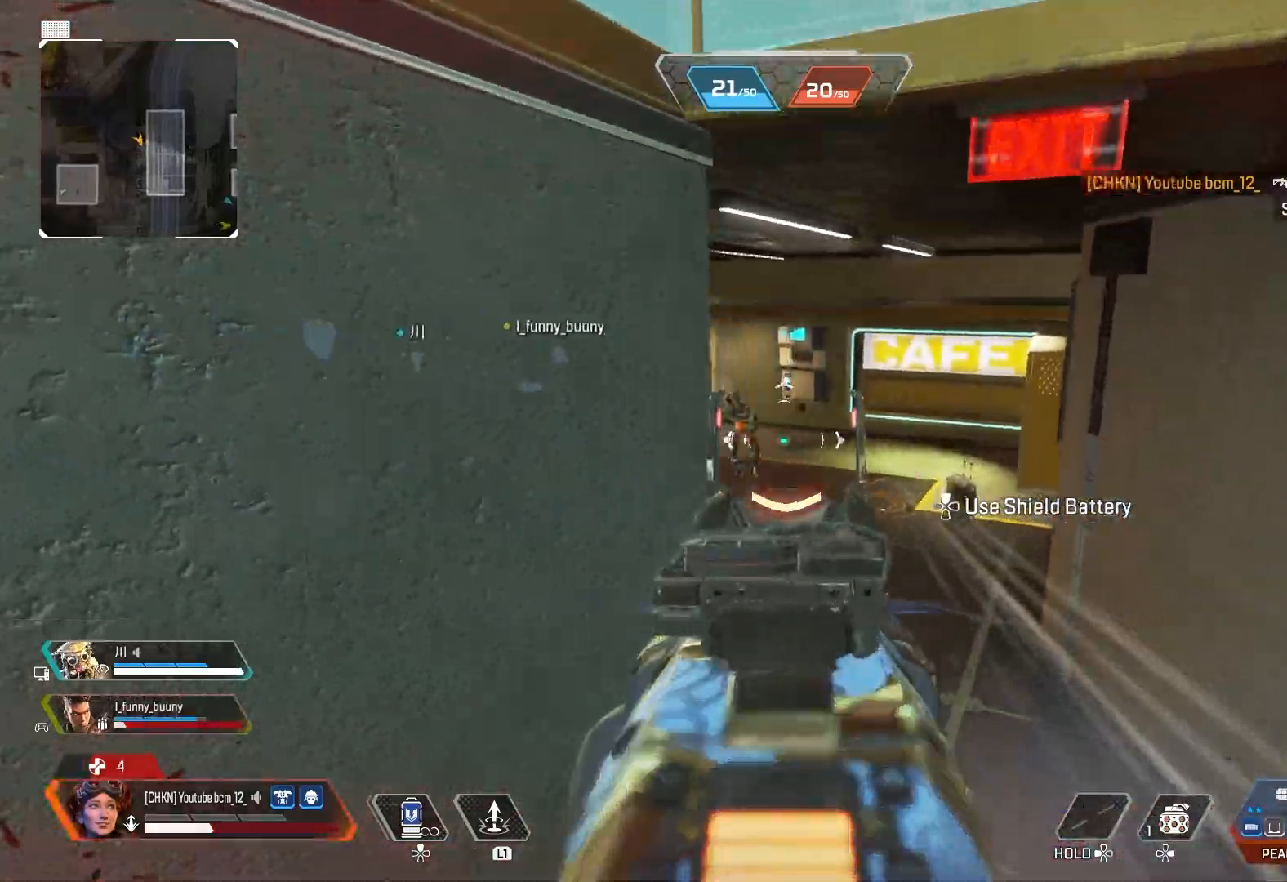
{"buttons": [], "left_stick": "left", "right_stick": "down", "events": [[267, "right_stick", "up"], [283, "left_stick", "up-left"], [333, "R2", "down"], [333, "R3", "down"], [417, "L2", "up"], [417, "left_stick", "left"], [467, "R2", "up"], [467, "R3", "up"], [467, "right_stick", "down"]]}
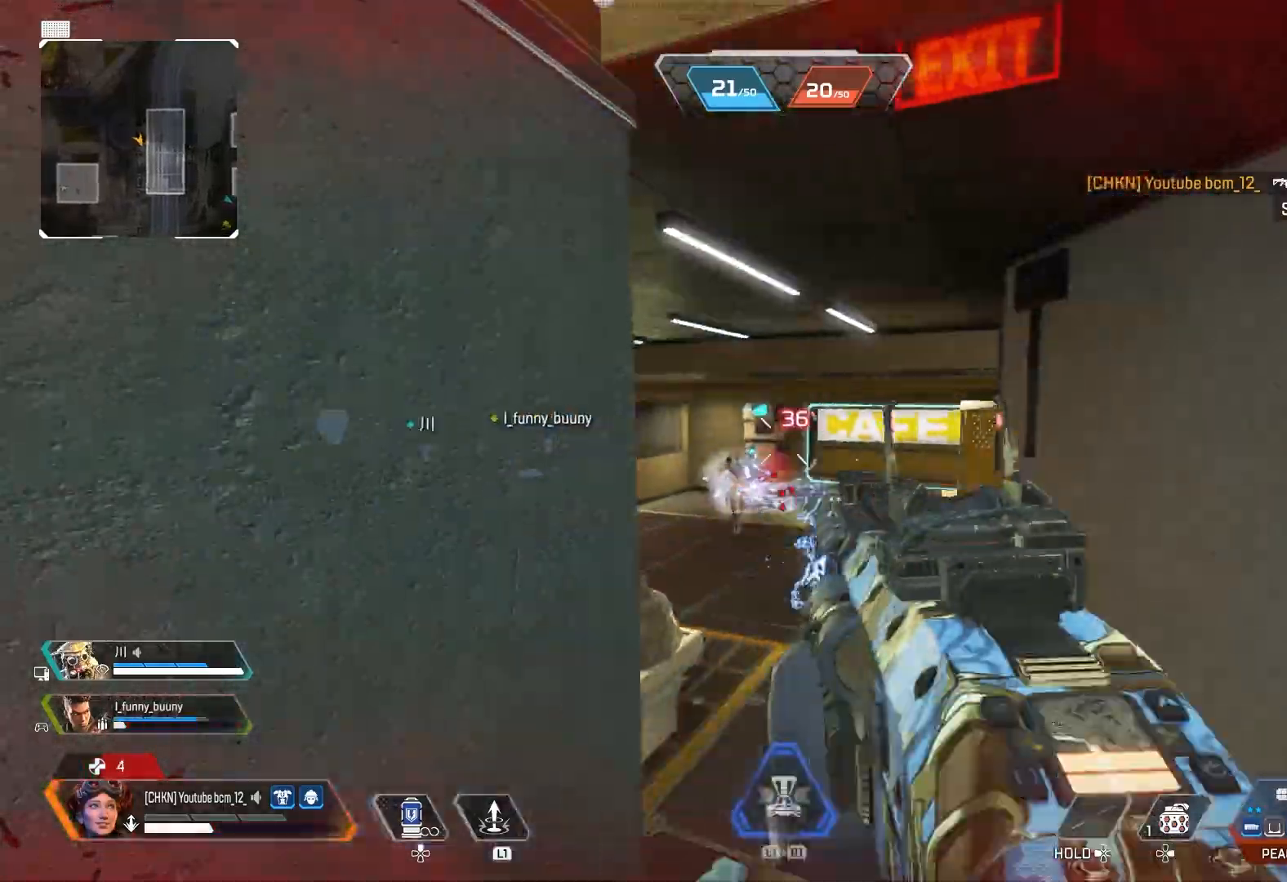
{"buttons": ["CROSS"], "left_stick": "right", "right_stick": "center", "events": [[83, "R3", "down"], [83, "right_stick", "center"], [233, "R3", "up"], [233, "right_stick", "down"], [300, "left_stick", "up"], [300, "right_stick", "center"], [367, "left_stick", "up-right"], [433, "CROSS", "down"], [467, "left_stick", "right"]]}
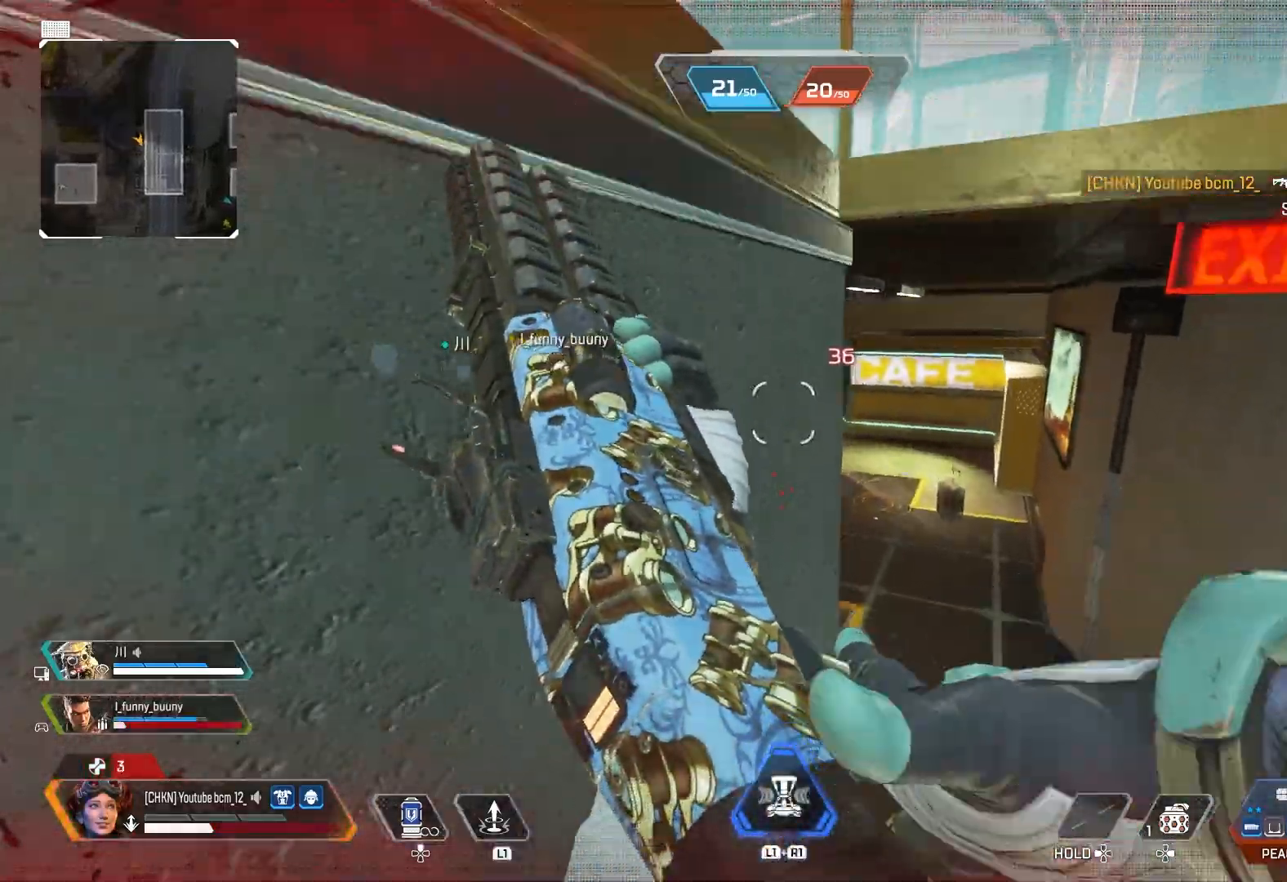
{"buttons": [], "left_stick": "center", "right_stick": "center", "events": [[17, "CROSS", "up"], [117, "R3", "down"], [133, "left_stick", "center"], [183, "left_stick", "left"], [233, "left_stick", "center"], [250, "R3", "up"], [250, "right_stick", "down"], [450, "right_stick", "center"]]}
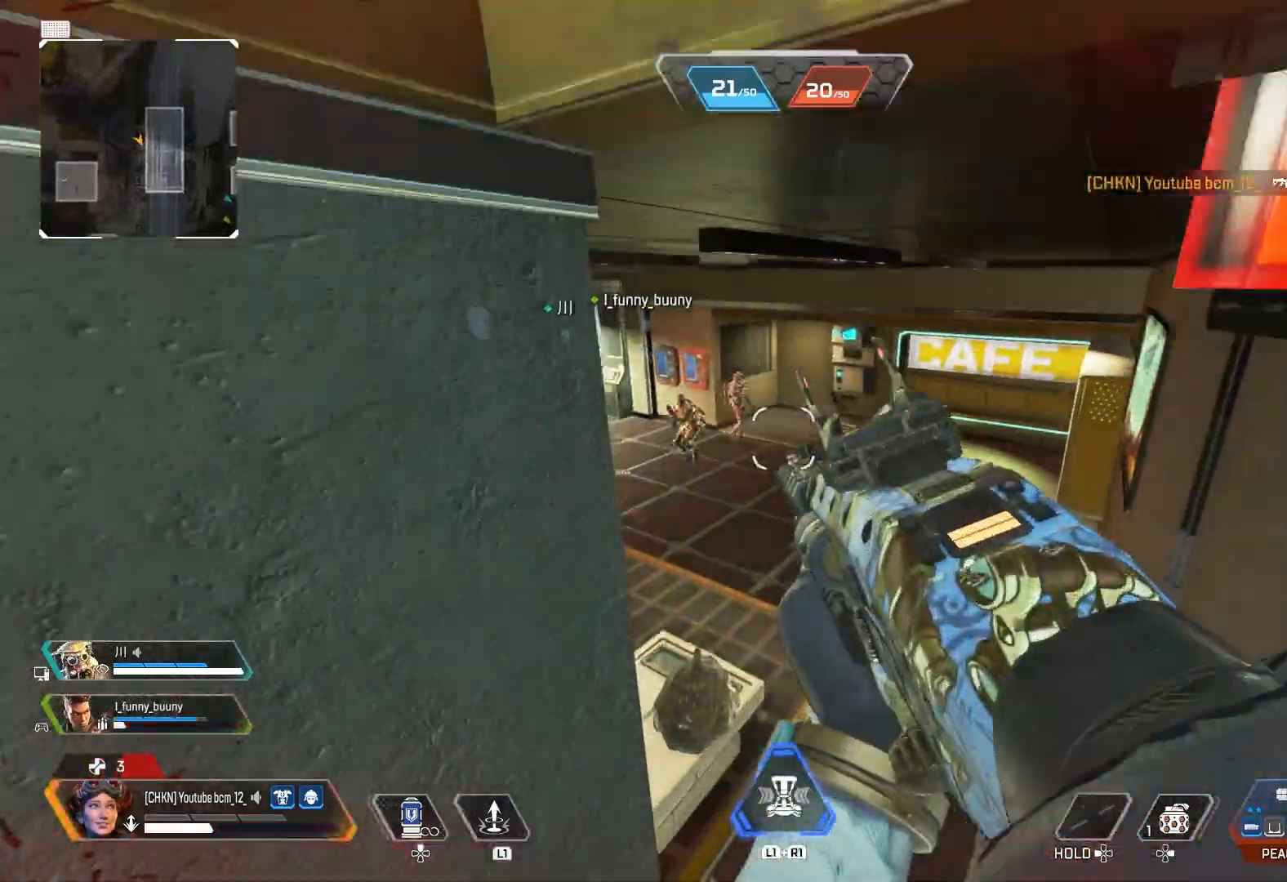
{"buttons": ["R3"], "left_stick": "down-left", "right_stick": "down-left", "events": [[33, "right_stick", "up-left"], [117, "right_stick", "up"], [200, "left_stick", "right"], [250, "R2", "down"], [317, "right_stick", "center"], [350, "R2", "up"], [383, "right_stick", "down-left"], [400, "left_stick", "down-left"], [450, "R3", "down"]]}
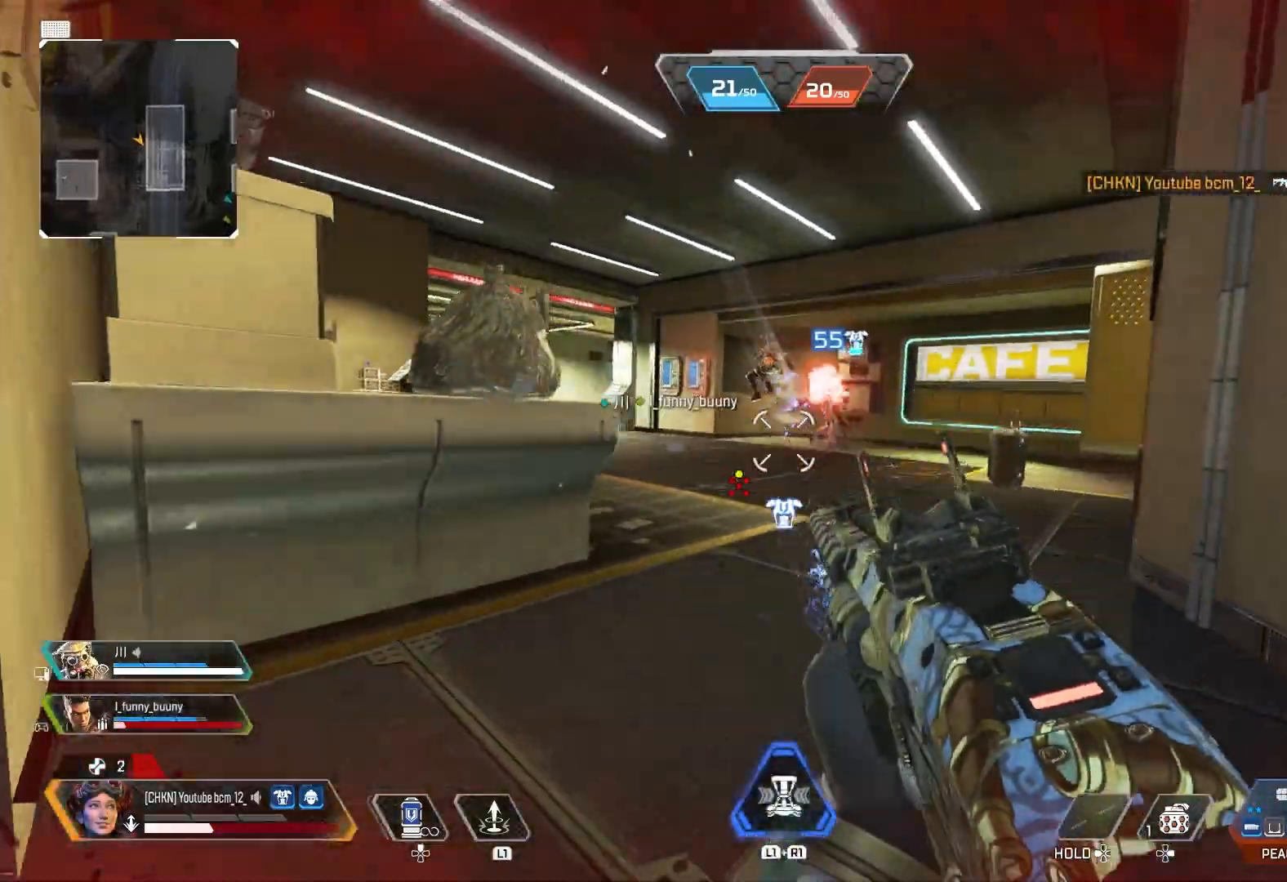
{"buttons": [], "left_stick": "left", "right_stick": "center", "events": [[83, "R3", "up"], [150, "right_stick", "right"], [250, "right_stick", "center"], [400, "CROSS", "down"], [450, "left_stick", "left"], [500, "CROSS", "up"]]}
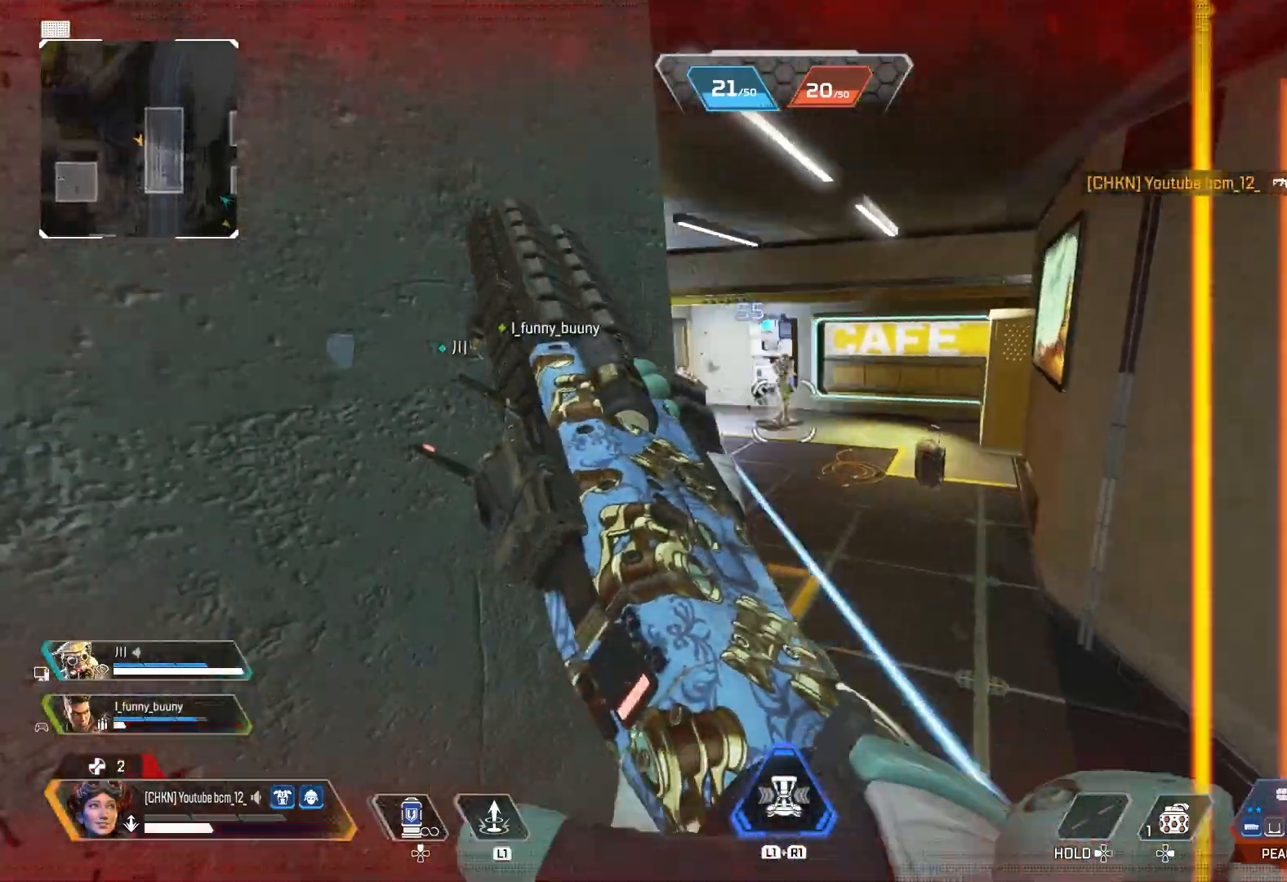
{"buttons": ["L2"], "left_stick": "down-right", "right_stick": "down", "events": [[100, "left_stick", "right"], [150, "left_stick", "center"], [217, "left_stick", "left"], [333, "L2", "down"], [417, "left_stick", "down-right"], [467, "right_stick", "down"]]}
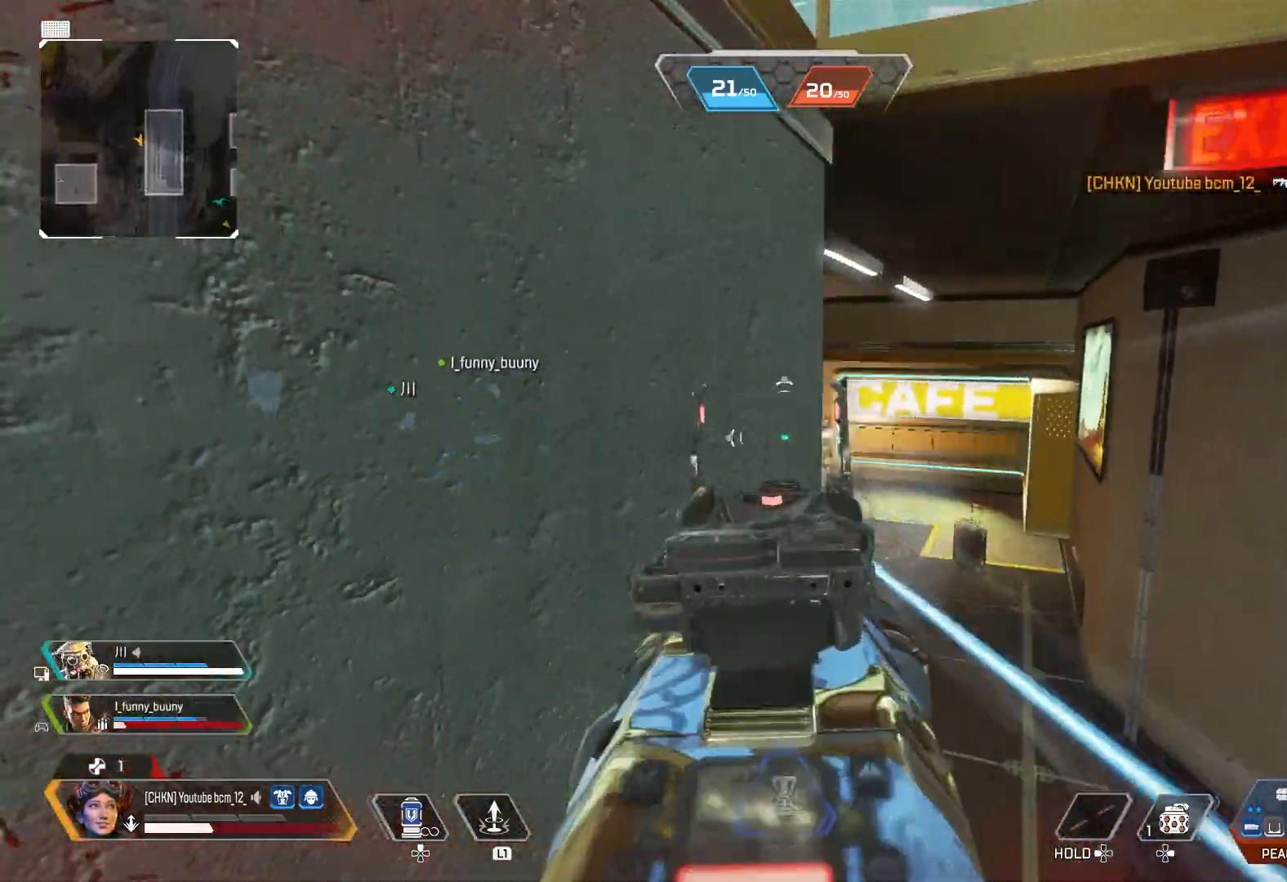
{"buttons": ["L2"], "left_stick": "right", "right_stick": "up", "events": [[33, "right_stick", "down-left"], [83, "left_stick", "right"], [217, "right_stick", "left"], [333, "right_stick", "center"], [433, "right_stick", "up"]]}
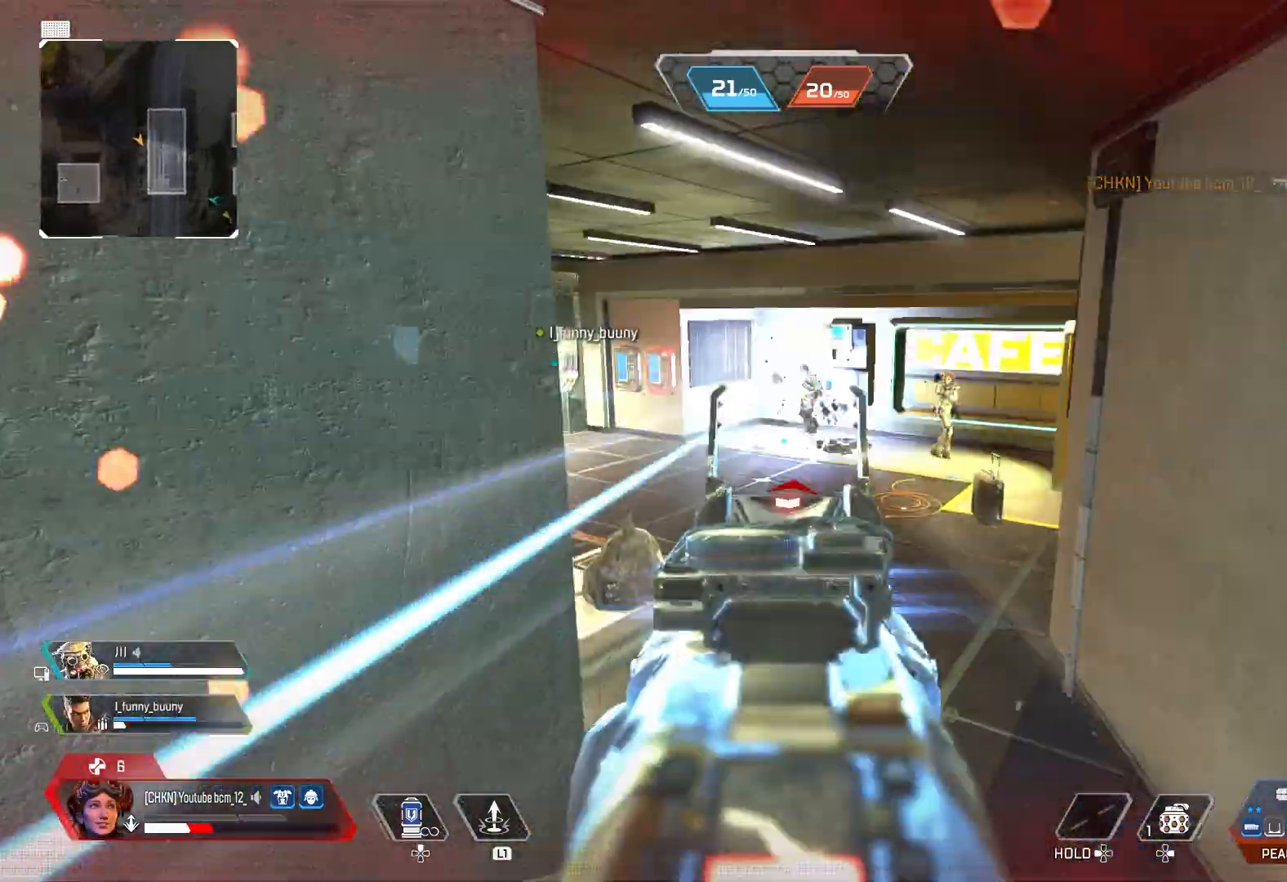
{"buttons": [], "left_stick": "left", "right_stick": "center", "events": [[50, "left_stick", "up-right"], [117, "R2", "down"], [133, "R3", "down"], [200, "L2", "up"], [217, "left_stick", "left"], [233, "right_stick", "down-left"], [250, "R2", "up"], [250, "R3", "up"], [317, "R3", "down"], [383, "right_stick", "center"], [433, "R3", "up"], [433, "right_stick", "down"], [483, "right_stick", "center"]]}
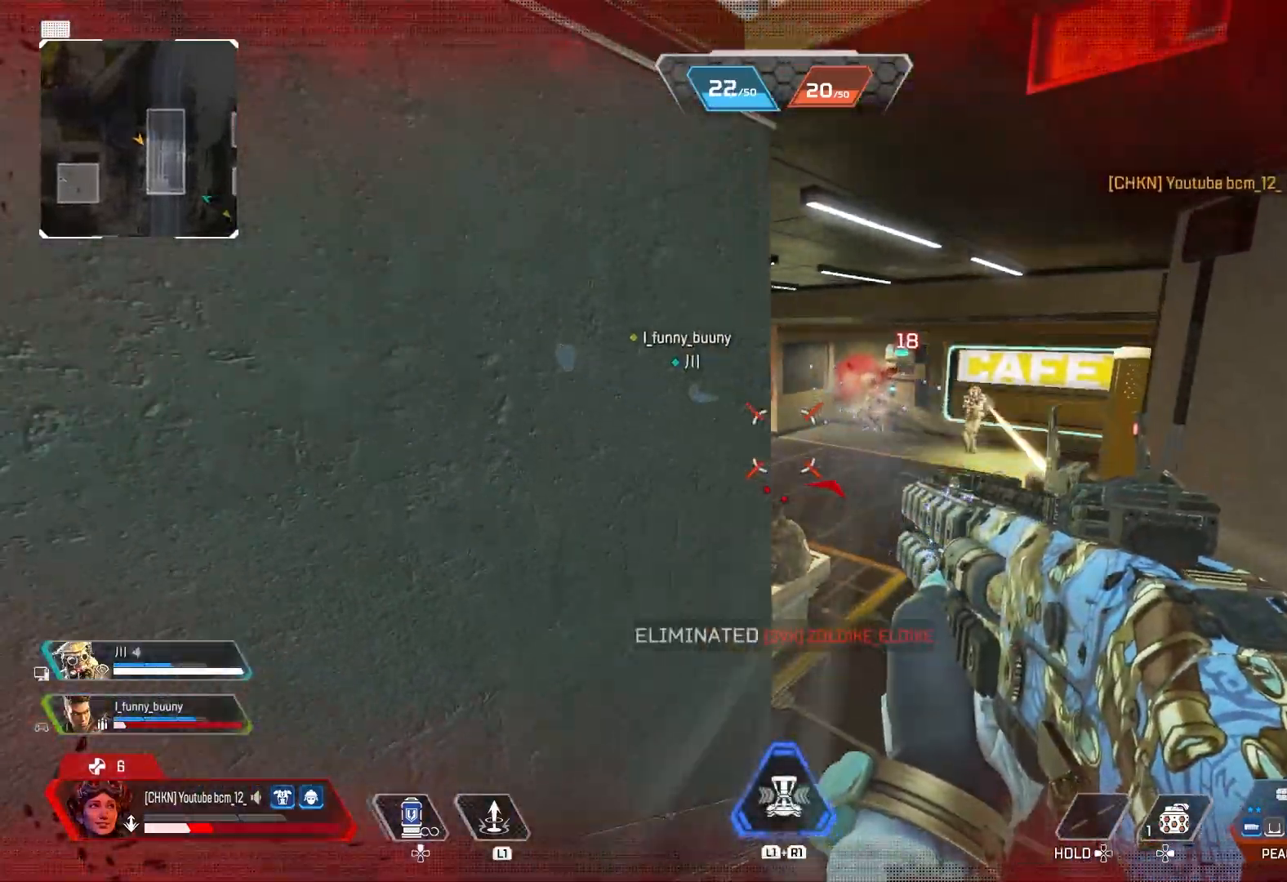
{"buttons": [], "left_stick": "right", "right_stick": "down-right", "events": [[83, "CROSS", "down"], [100, "L1", "down"], [100, "left_stick", "down-left"], [167, "CROSS", "up"], [183, "L1", "up"], [267, "R3", "down"], [283, "left_stick", "down-right"], [283, "right_stick", "down-right"], [417, "left_stick", "right"], [500, "R3", "up"]]}
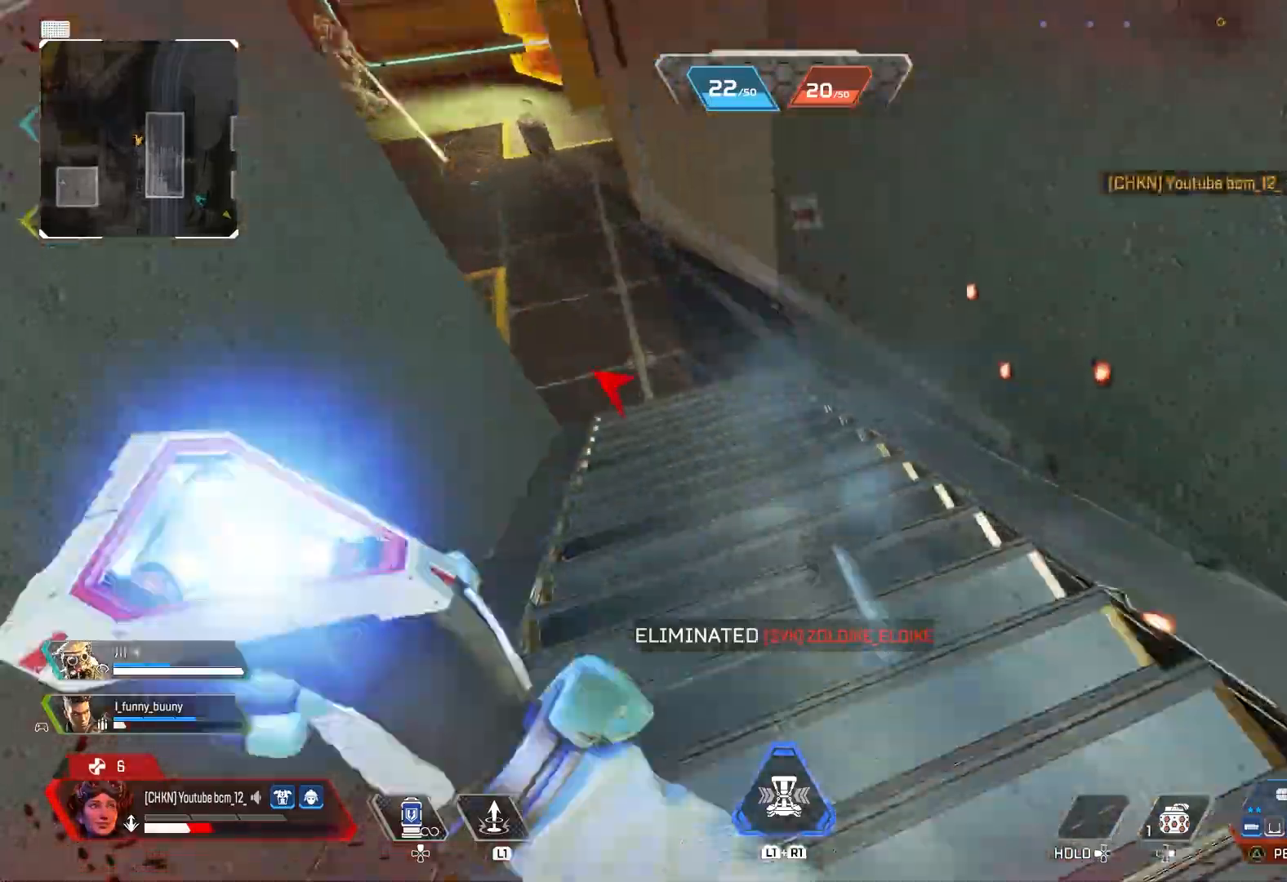
{"buttons": [], "left_stick": "up", "right_stick": "up", "events": [[100, "left_stick", "up"], [100, "right_stick", "center"], [183, "R3", "down"], [217, "right_stick", "up"], [333, "R3", "up"]]}
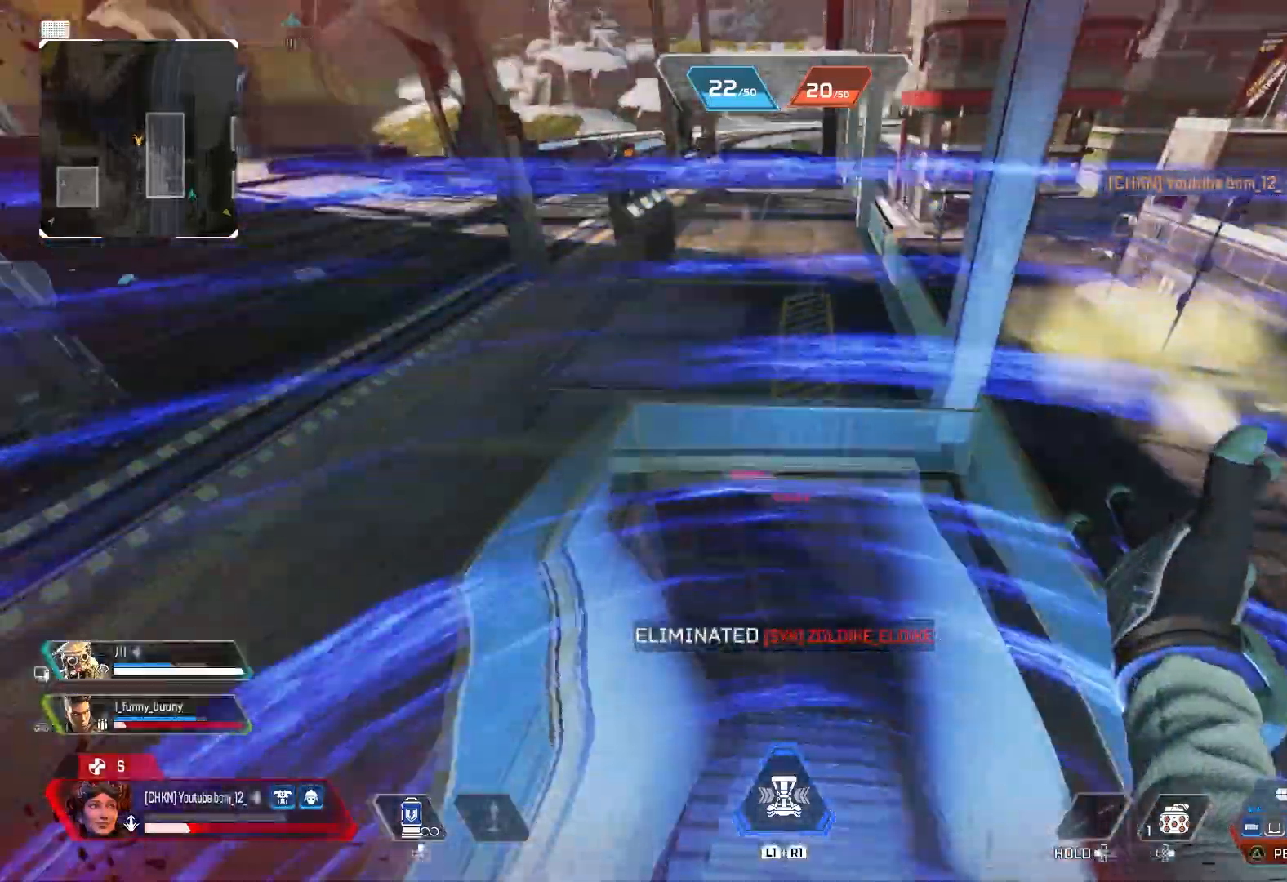
{"buttons": [], "left_stick": "center", "right_stick": "up", "events": [[83, "DPAD_UP", "down"], [150, "DPAD_UP", "up"], [167, "left_stick", "center"]]}
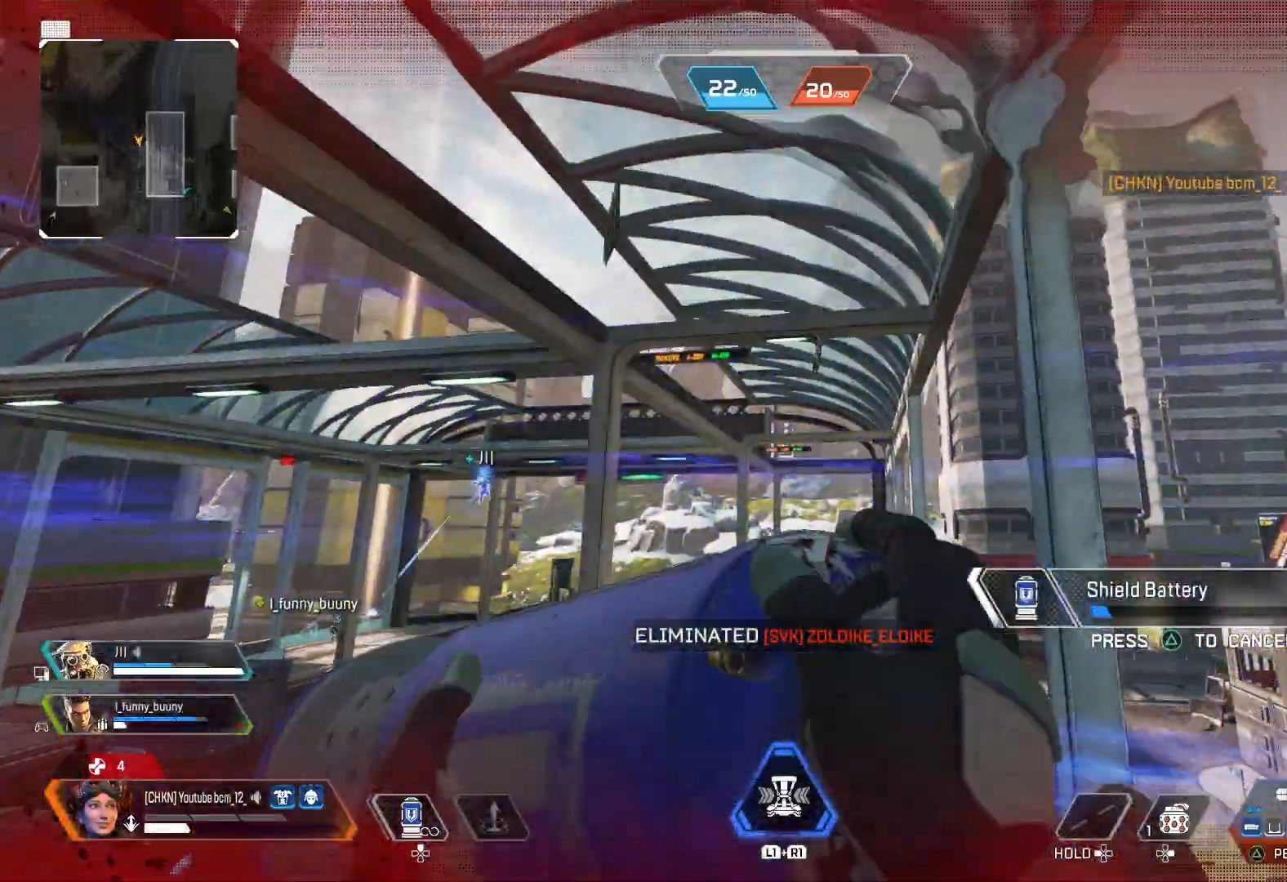
{"buttons": [], "left_stick": "center", "right_stick": "down-left", "events": [[17, "right_stick", "center"], [450, "right_stick", "down-left"]]}
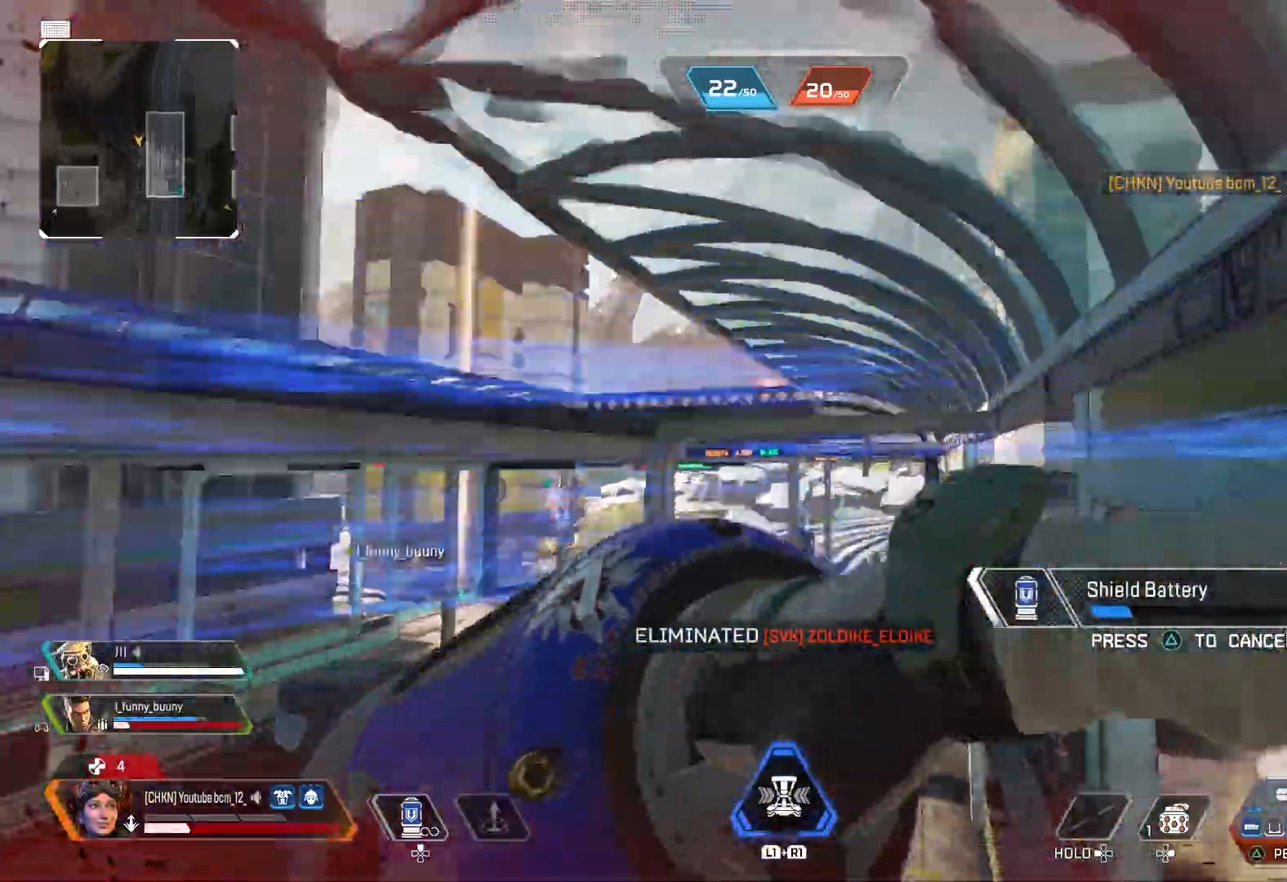
{"buttons": [], "left_stick": "up-left", "right_stick": "down", "events": [[133, "right_stick", "down"], [333, "left_stick", "up-left"]]}
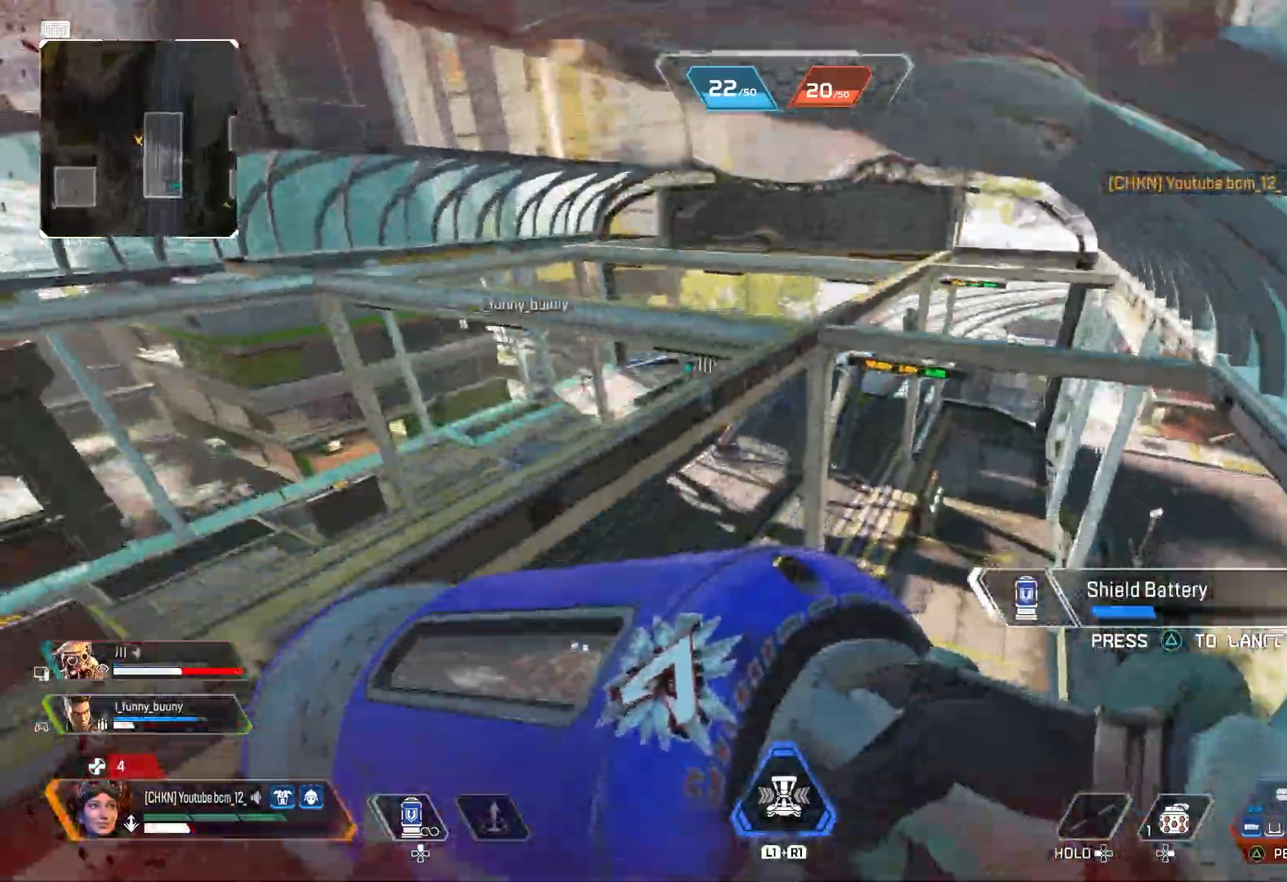
{"buttons": ["R3"], "left_stick": "right", "right_stick": "right", "events": [[183, "left_stick", "up-right"], [267, "left_stick", "right"], [483, "R3", "down"], [483, "right_stick", "right"]]}
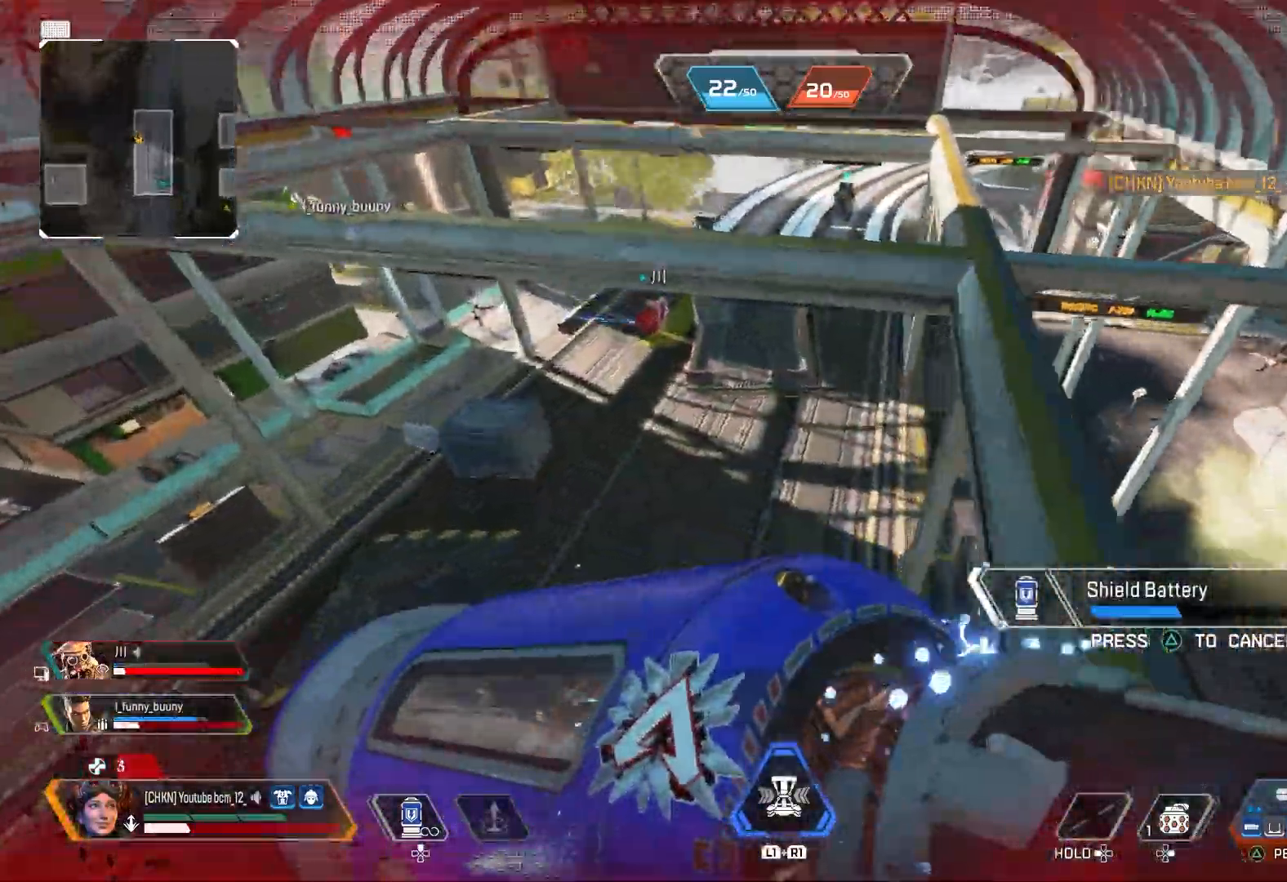
{"buttons": [], "left_stick": "right", "right_stick": "right", "events": [[133, "R3", "up"], [133, "right_stick", "down-right"], [400, "right_stick", "right"]]}
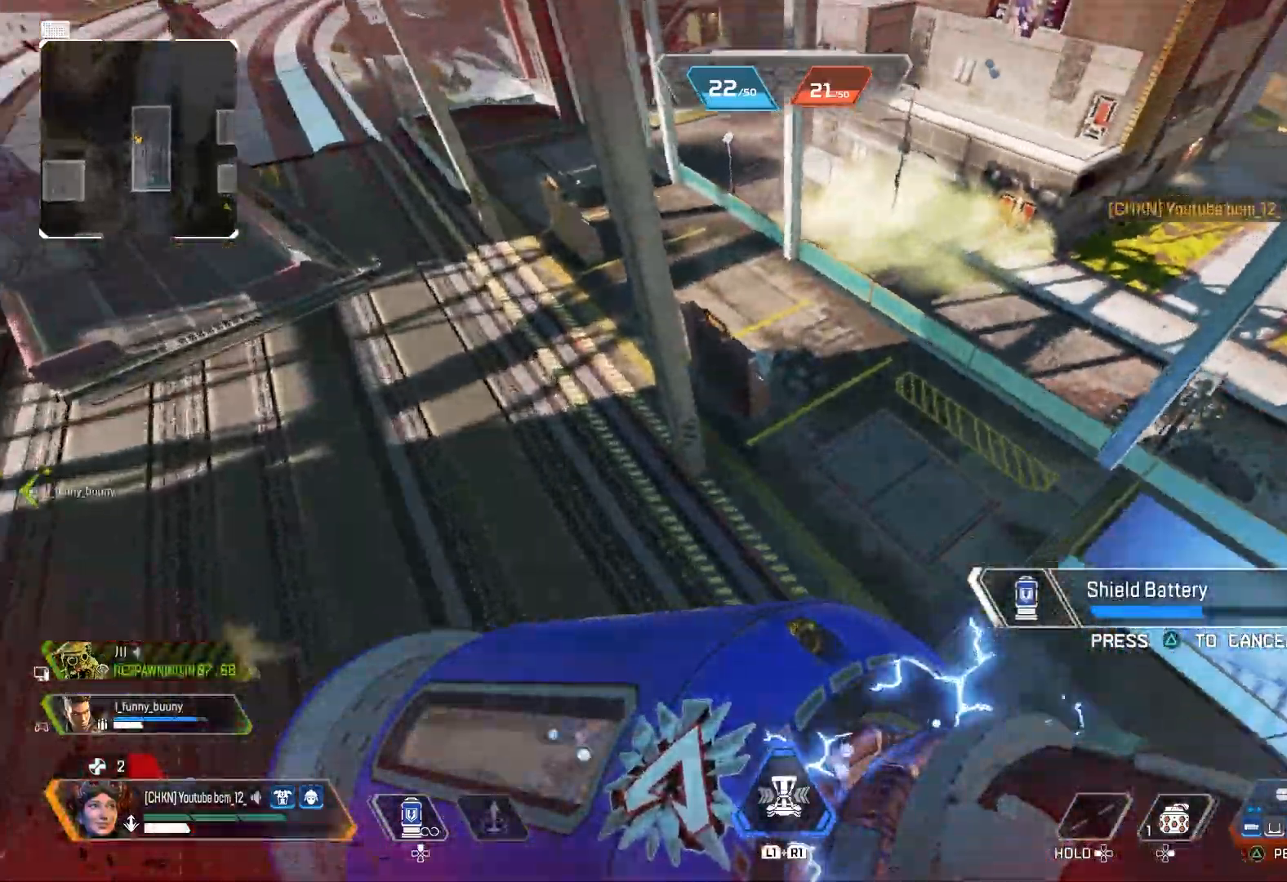
{"buttons": [], "left_stick": "right", "right_stick": "up-right", "events": [[133, "right_stick", "up-right"]]}